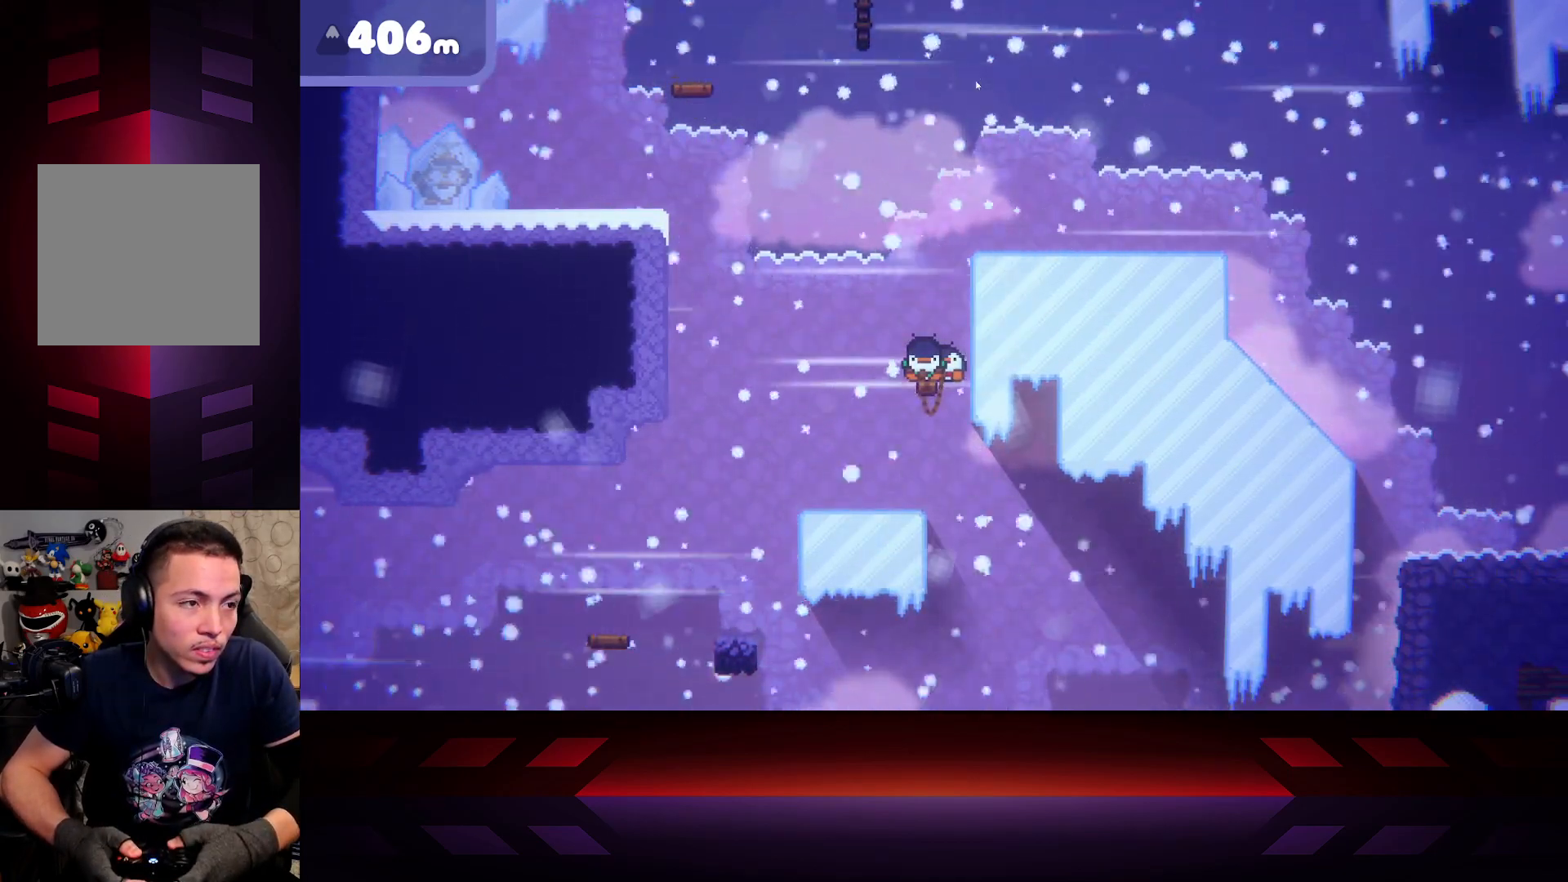
Gameplay with a controller (Xbox layout); each line is a JSON object with the inputs held at the frame after it. "events" lists button and stick changes between this image and that frame as [ms after this image, input, new state], when the widget could be followed in between.
{"buttons": ["X"], "left_stick": "center", "right_stick": "center", "events": []}
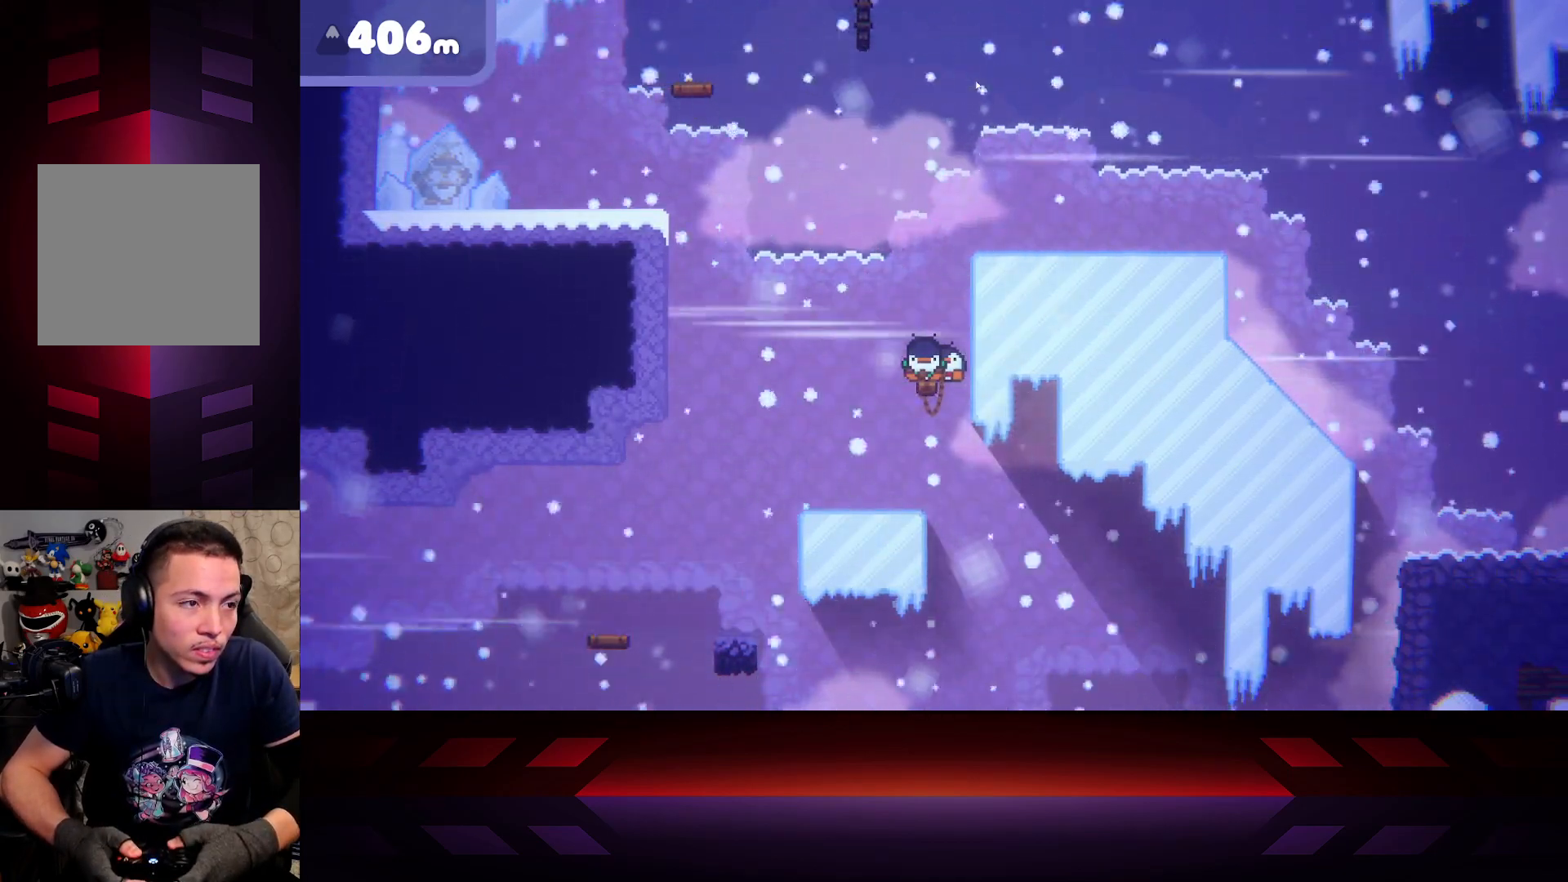
{"buttons": ["X"], "left_stick": "center", "right_stick": "center", "events": []}
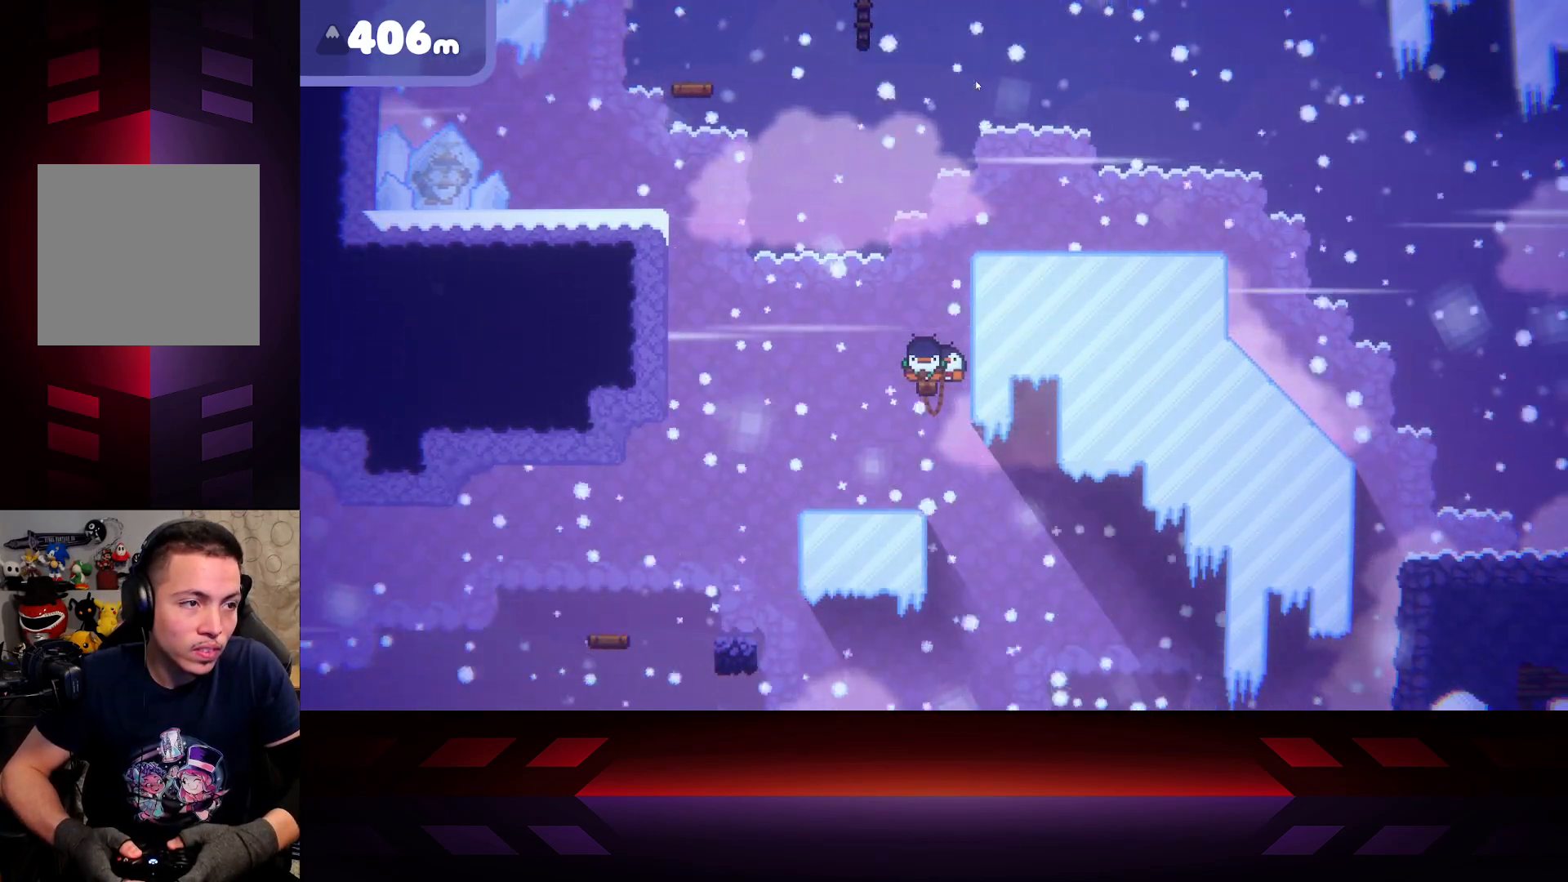
{"buttons": ["X"], "left_stick": "center", "right_stick": "center", "events": []}
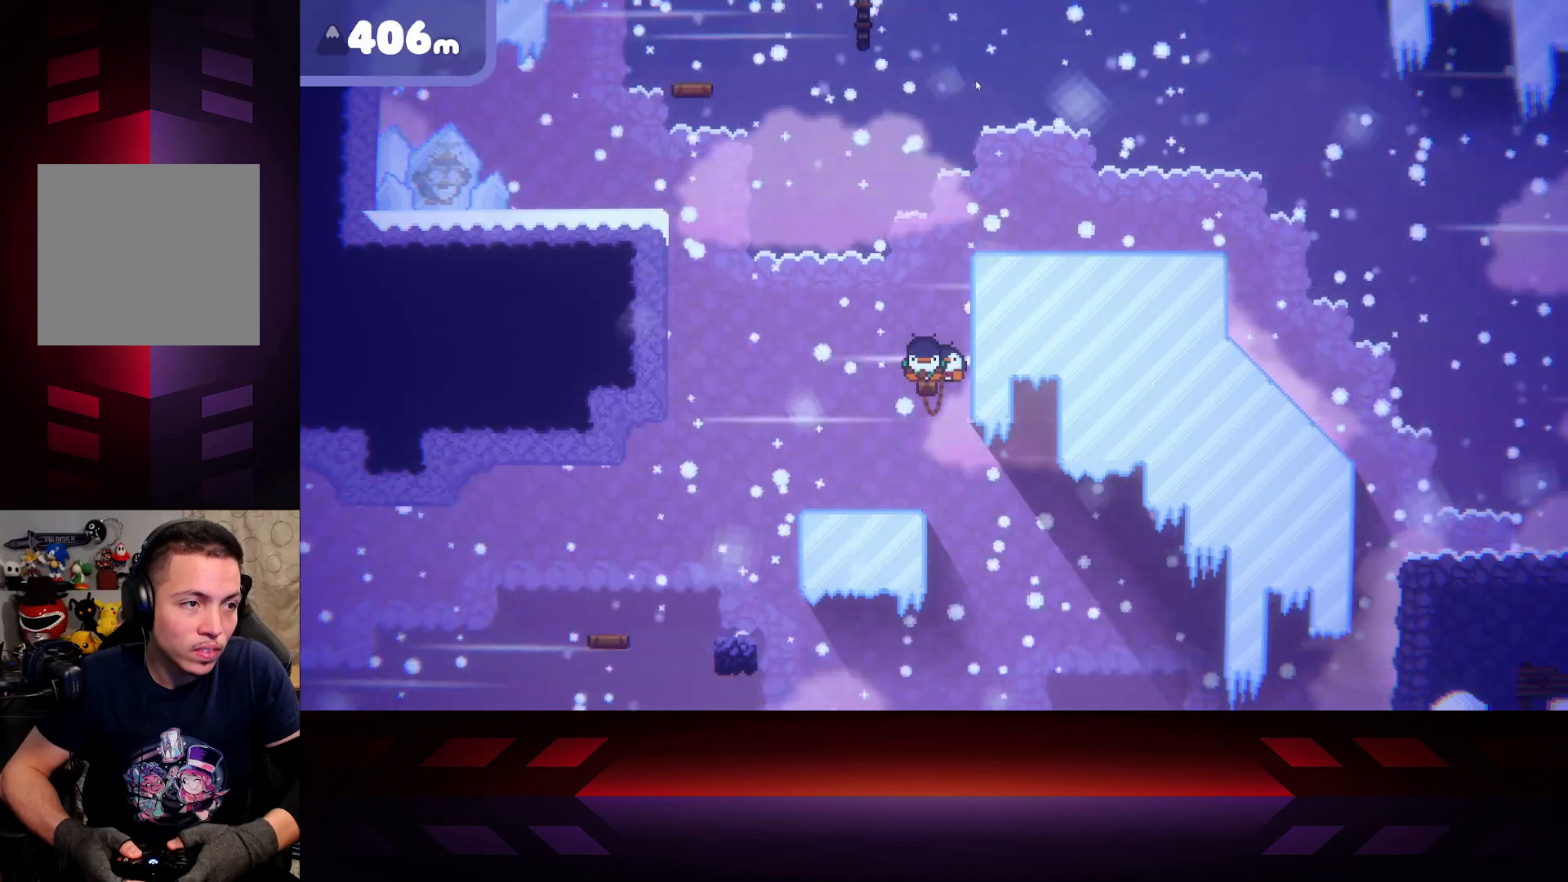
{"buttons": ["X"], "left_stick": "center", "right_stick": "center", "events": [[167, "X", "up"], [200, "DPAD_LEFT", "down"], [233, "DPAD_LEFT", "up"], [233, "X", "down"]]}
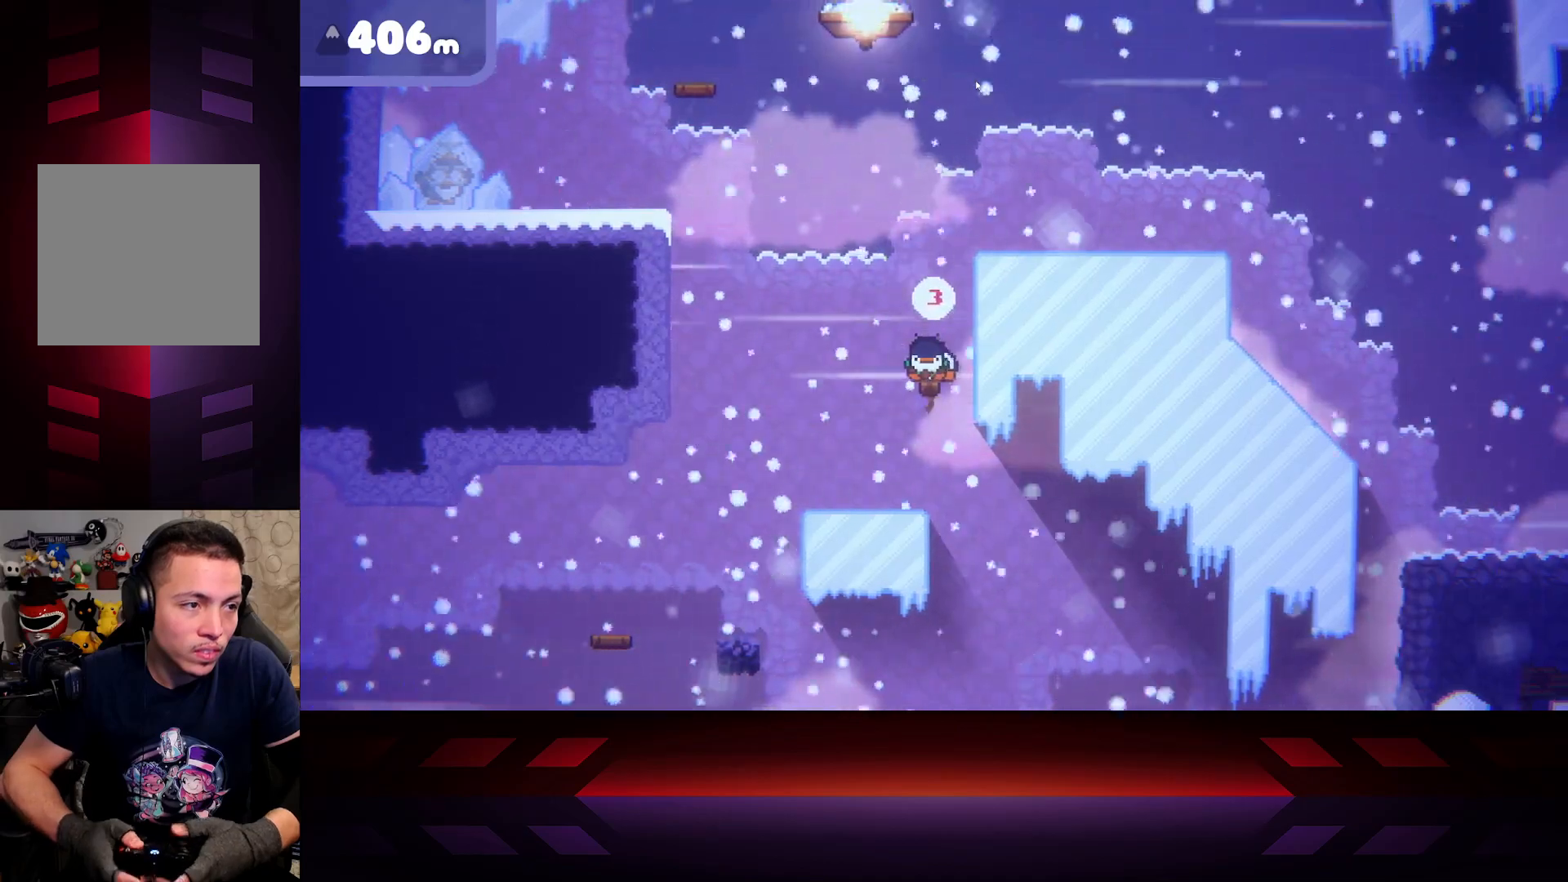
{"buttons": ["X"], "left_stick": "center", "right_stick": "center", "events": []}
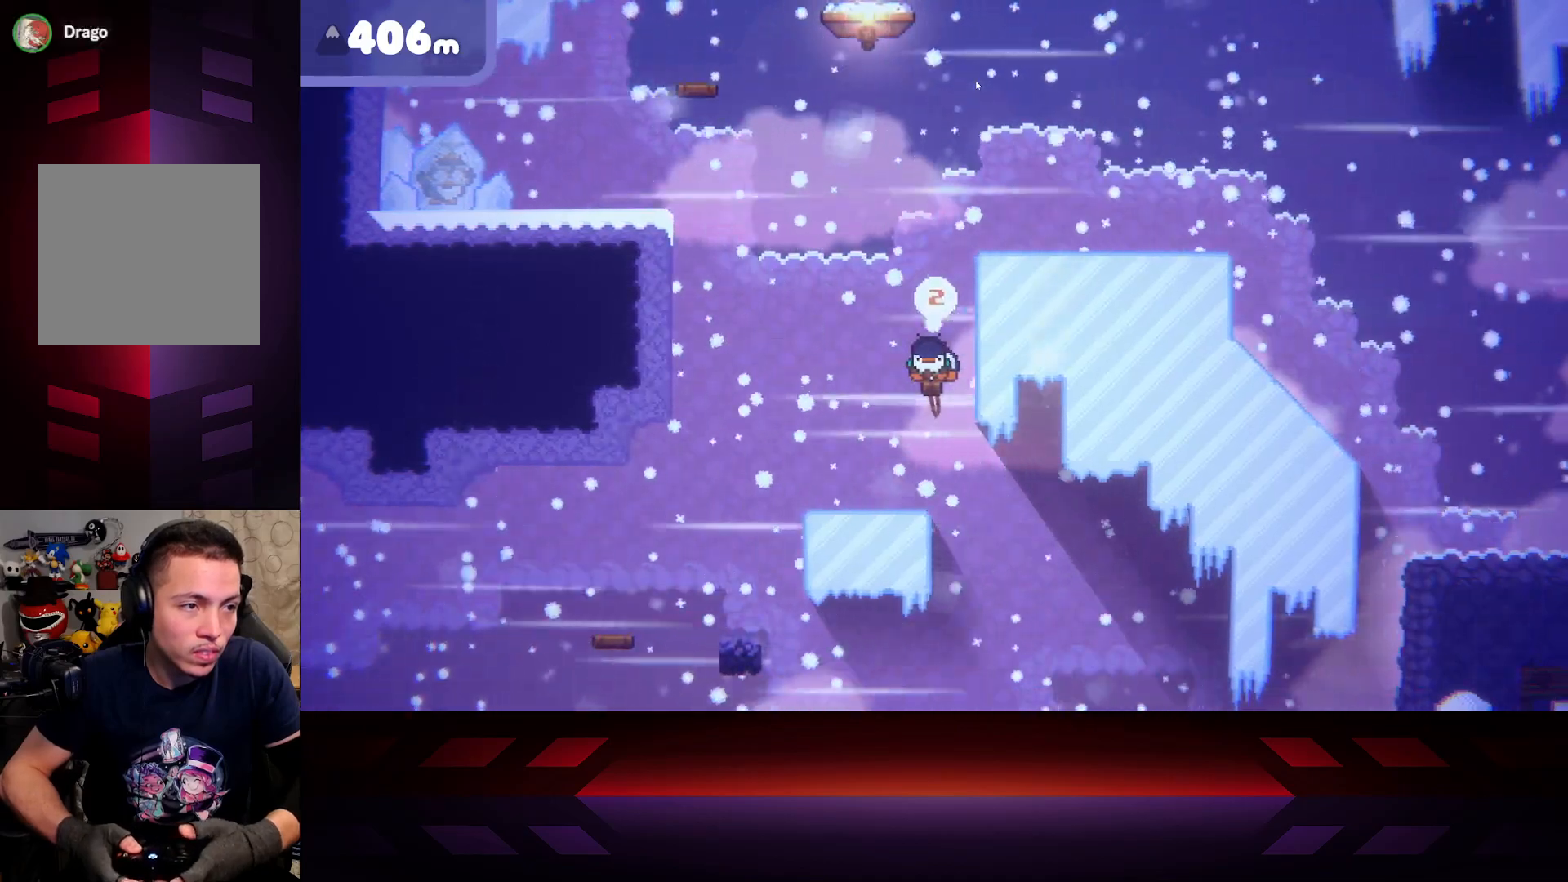
{"buttons": ["X"], "left_stick": "center", "right_stick": "center", "events": []}
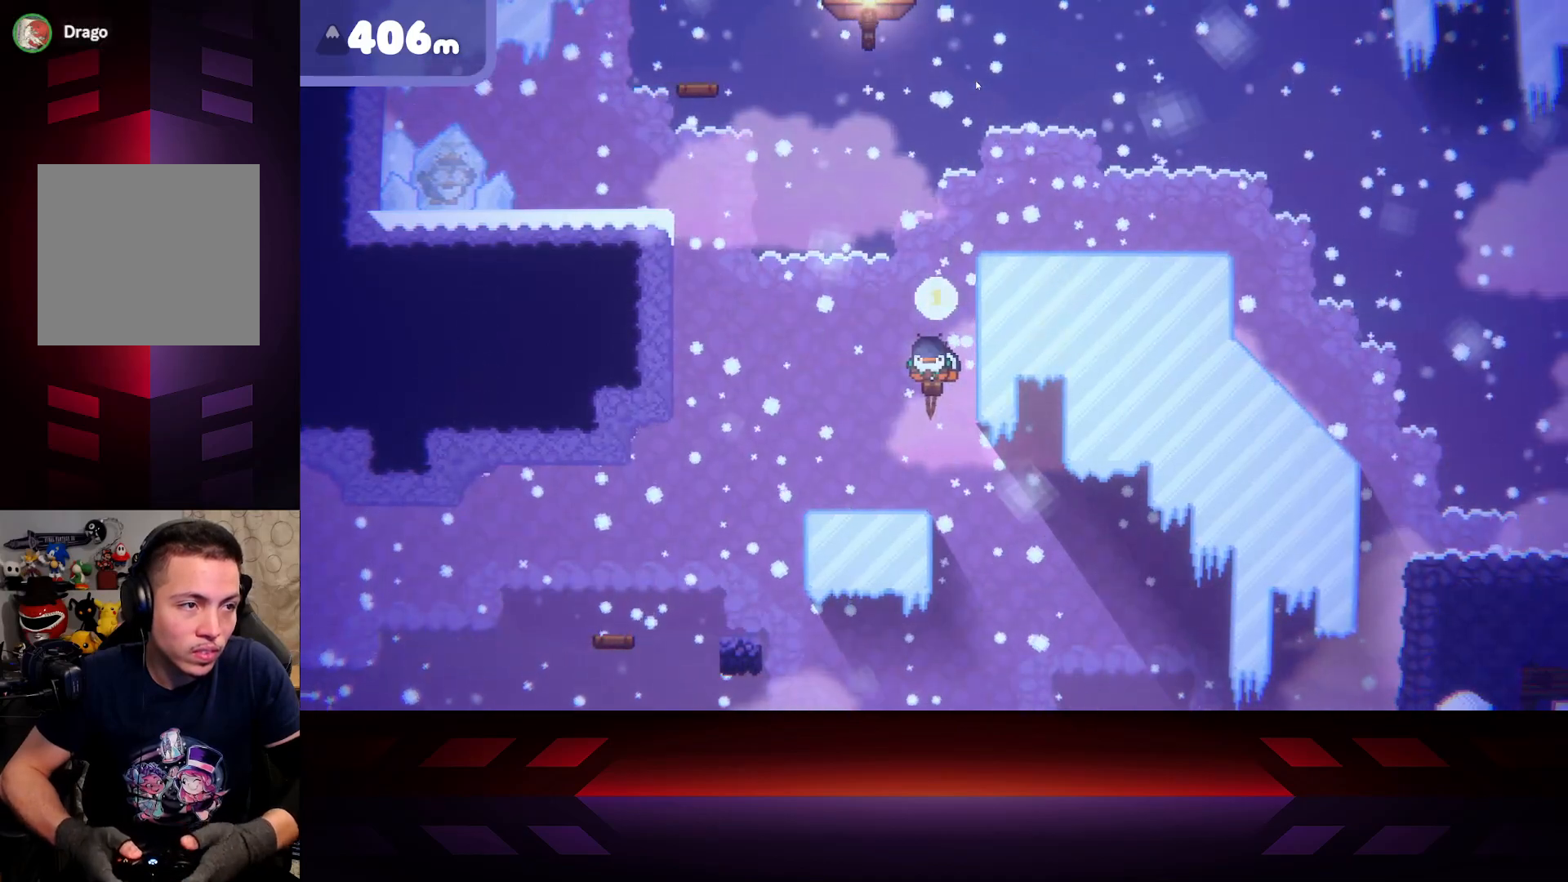
{"buttons": ["X"], "left_stick": "center", "right_stick": "center", "events": []}
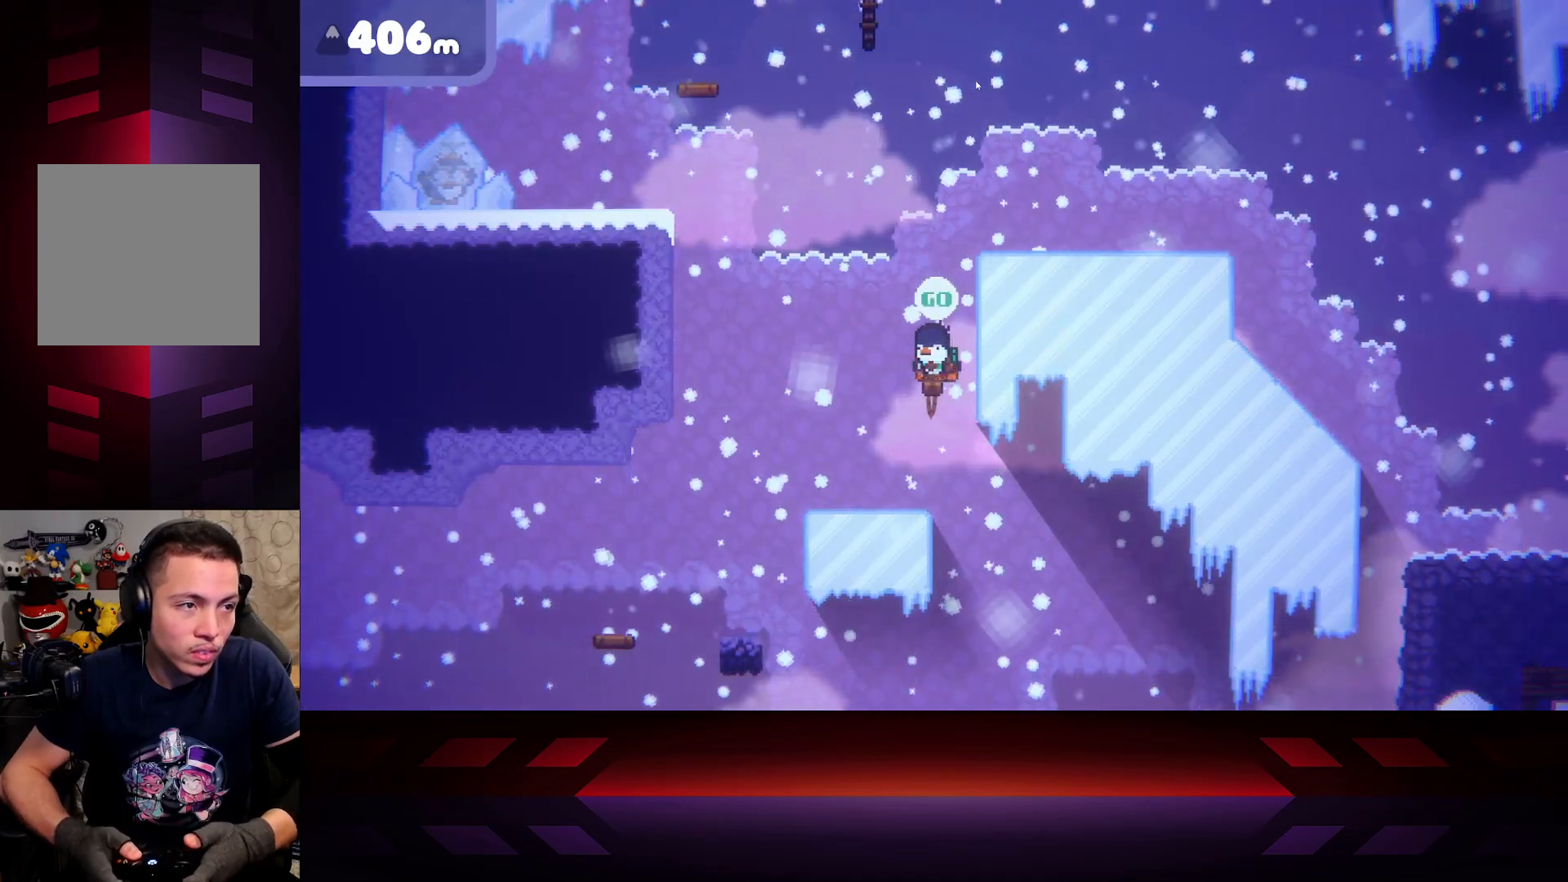
{"buttons": ["A"], "left_stick": "right", "right_stick": "center", "events": [[17, "X", "up"], [50, "left_stick", "right"], [100, "A", "down"]]}
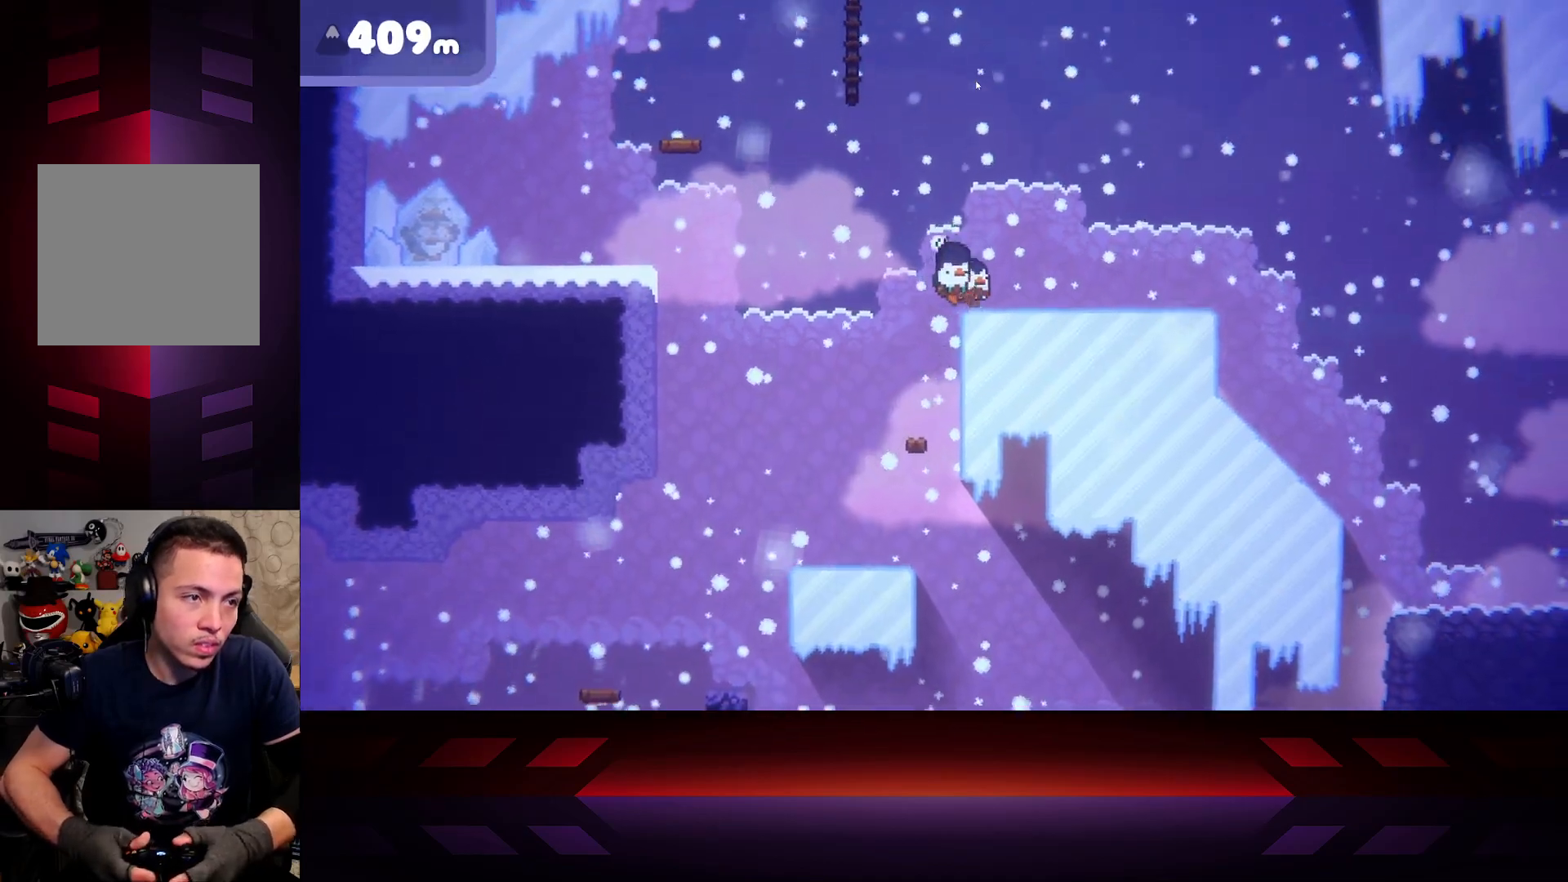
{"buttons": [], "left_stick": "center", "right_stick": "center", "events": [[100, "A", "up"], [417, "left_stick", "center"]]}
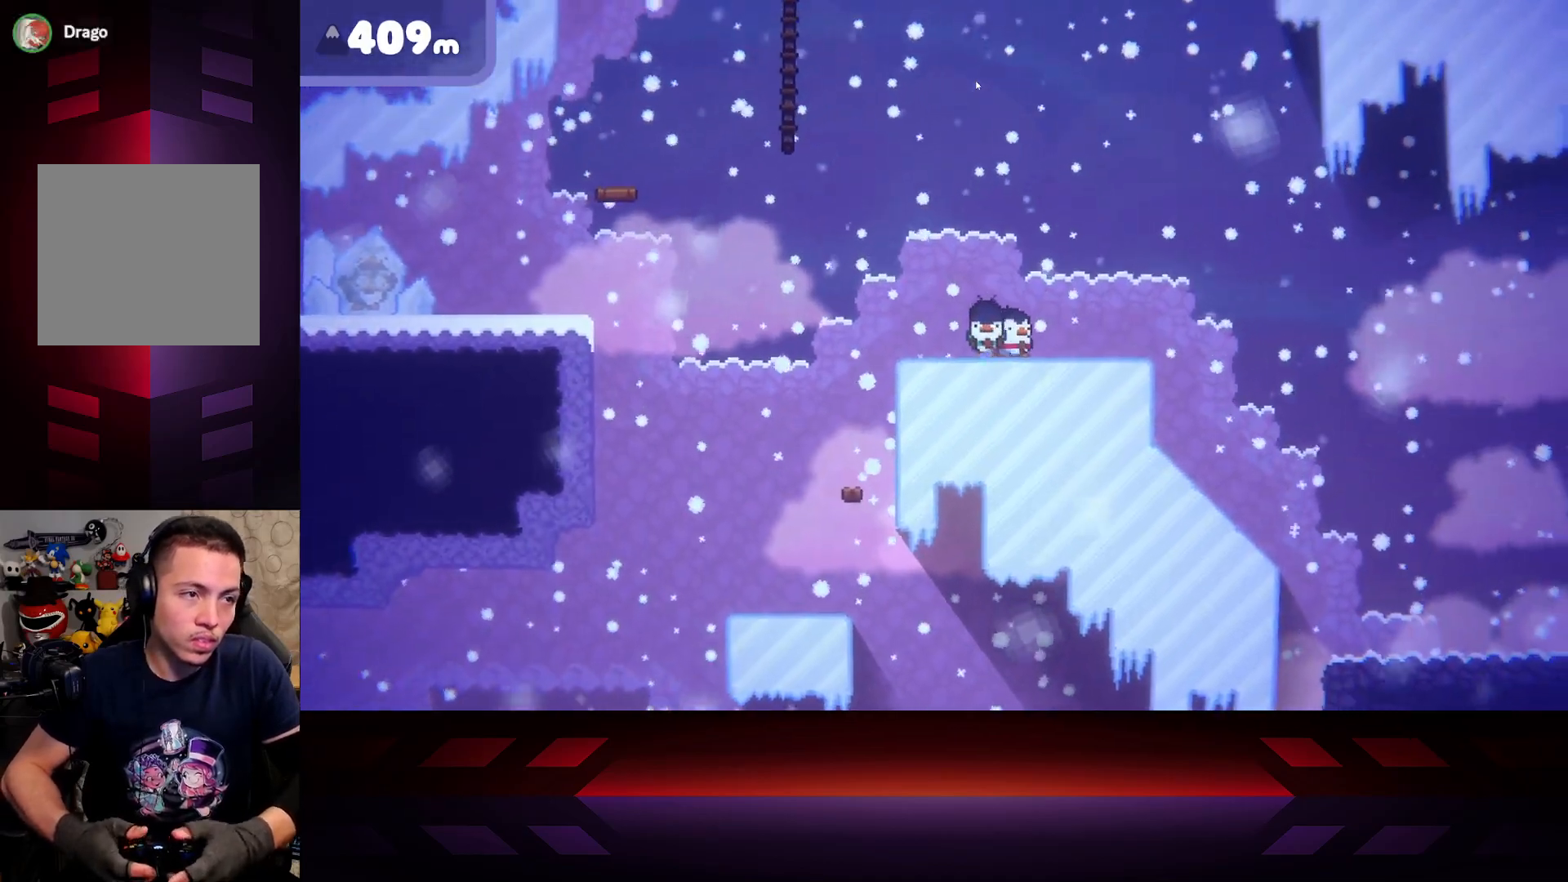
{"buttons": [], "left_stick": "right", "right_stick": "center", "events": [[233, "left_stick", "right"]]}
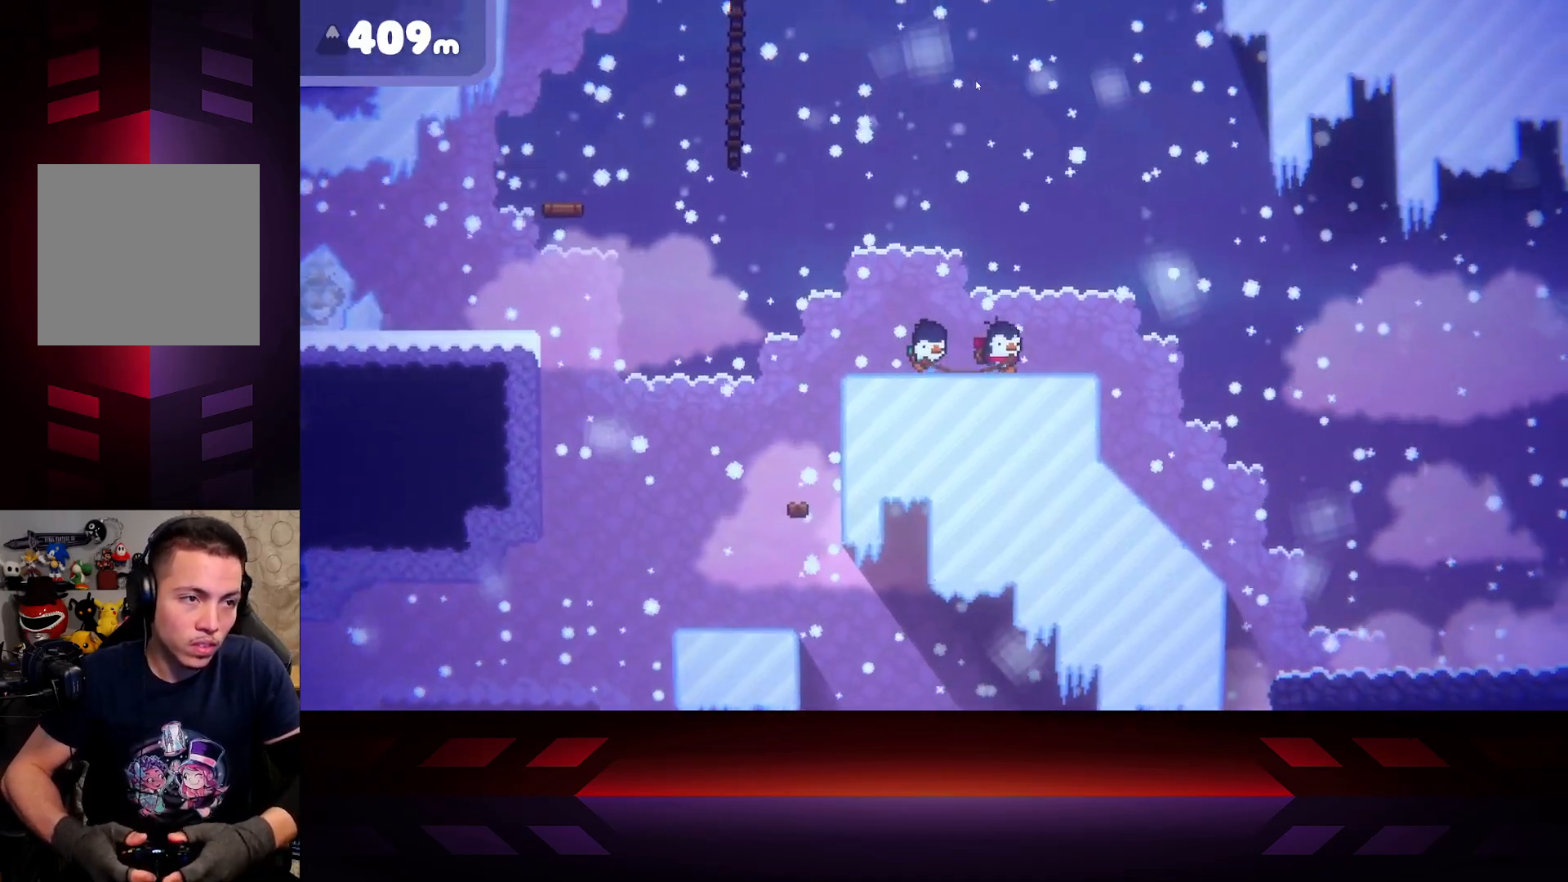
{"buttons": [], "left_stick": "center", "right_stick": "center", "events": [[167, "left_stick", "center"]]}
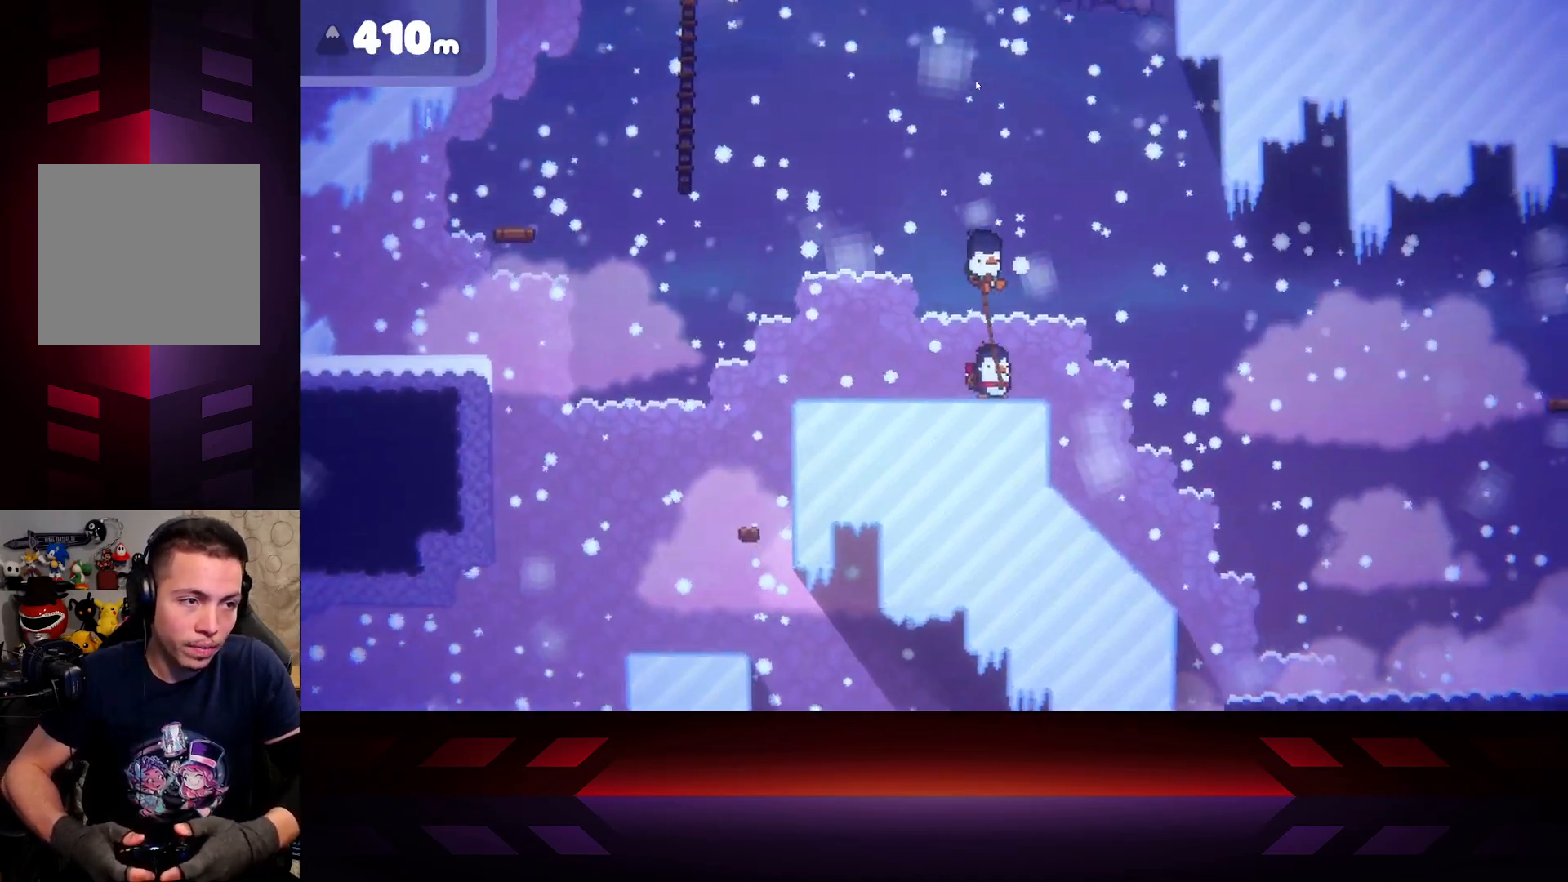
{"buttons": ["X"], "left_stick": "up-left", "right_stick": "center", "events": [[117, "left_stick", "up-left"], [200, "X", "down"]]}
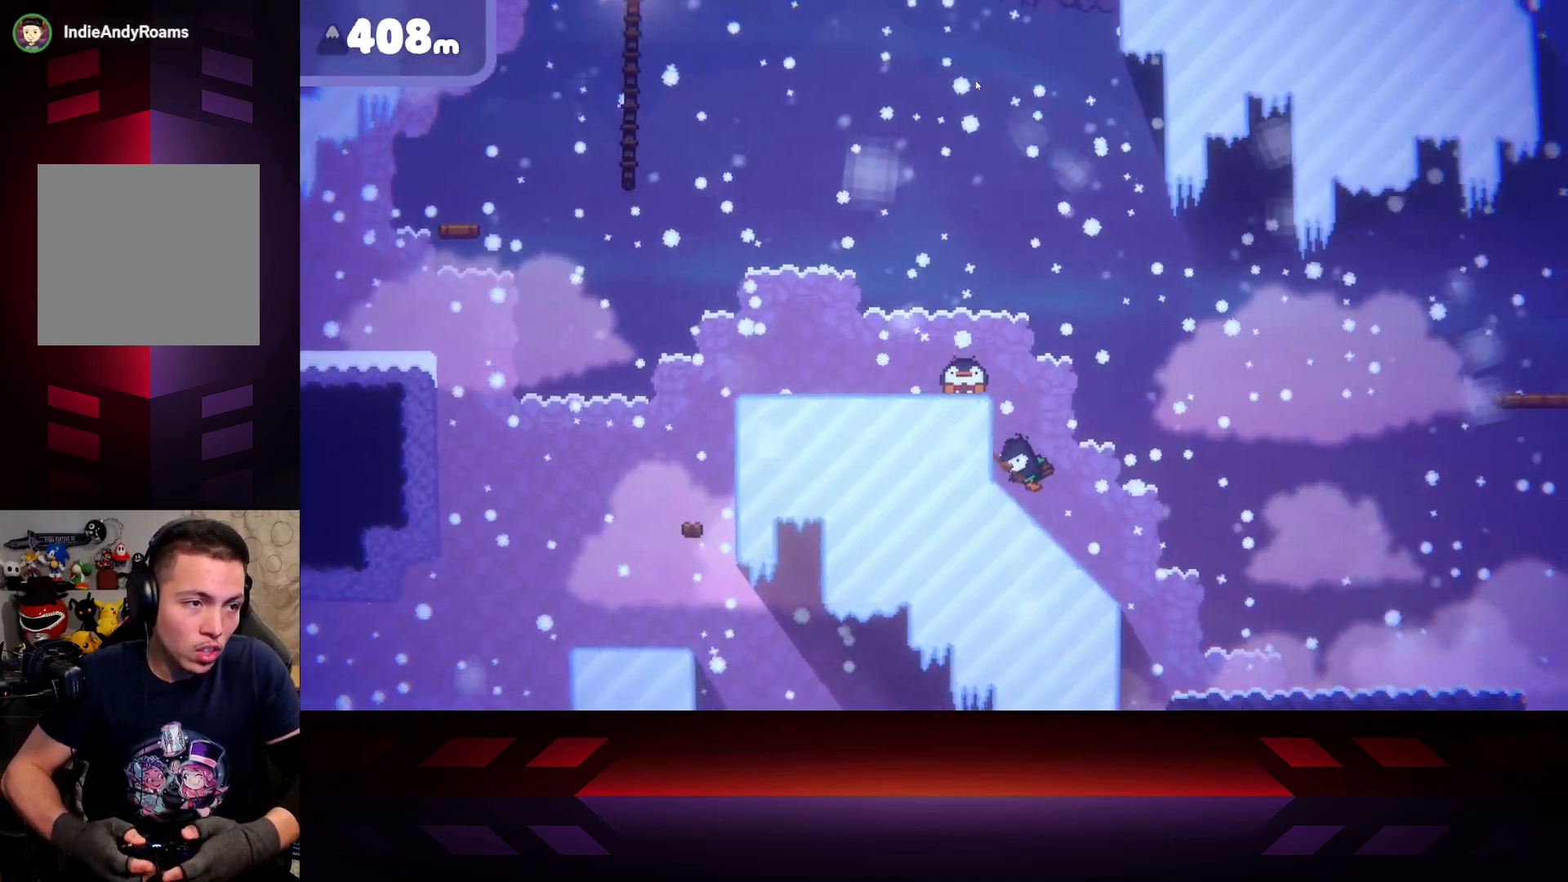
{"buttons": ["X"], "left_stick": "up-left", "right_stick": "center", "events": []}
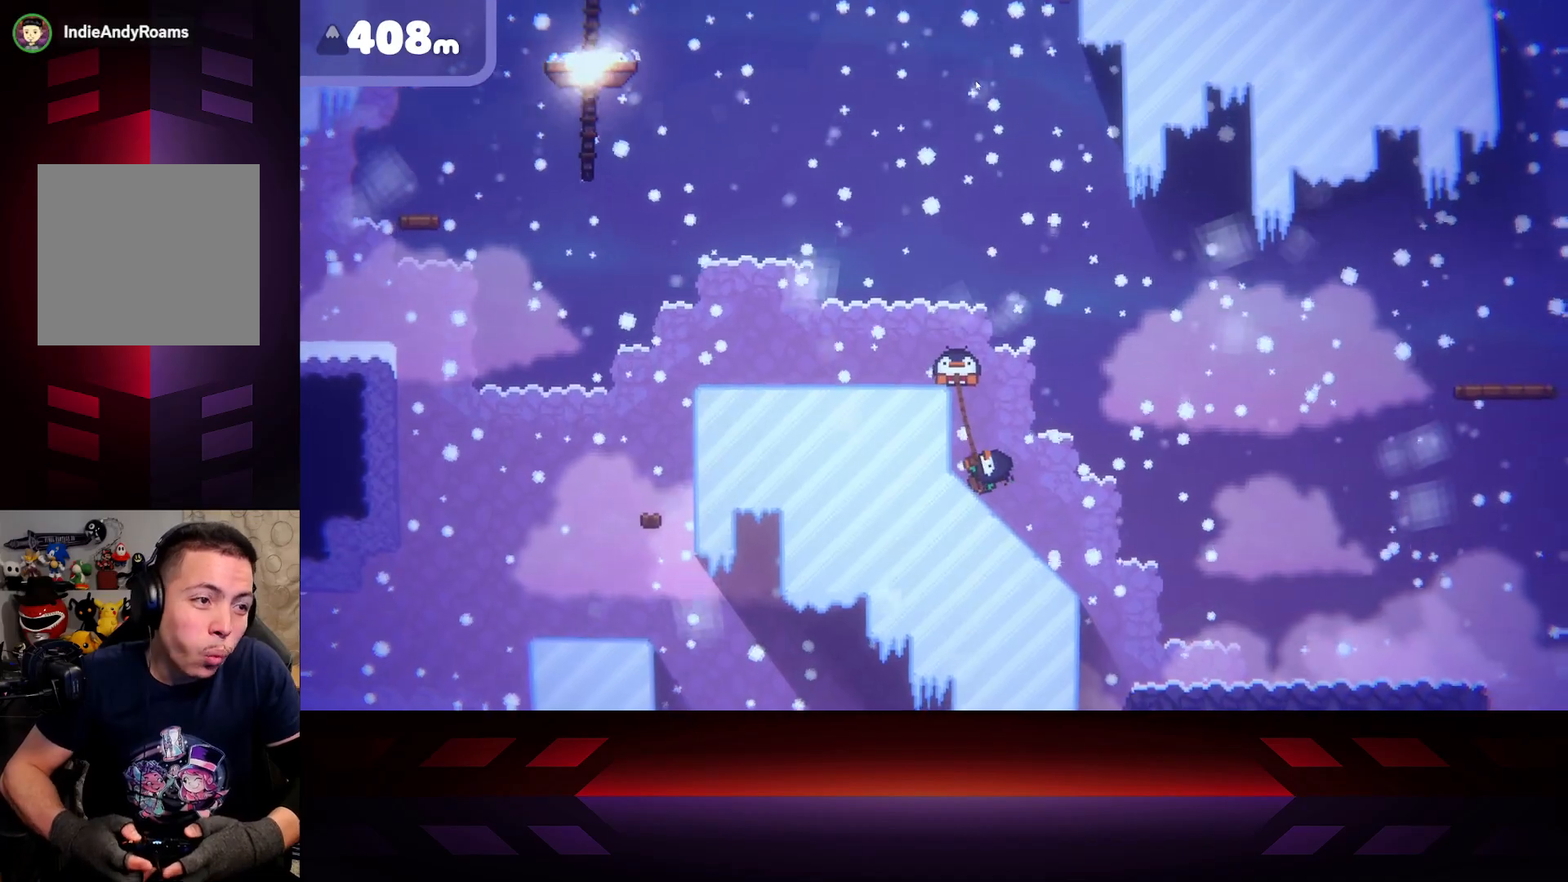
{"buttons": [], "left_stick": "up-left", "right_stick": "center", "events": [[17, "X", "up"], [67, "B", "down"], [400, "B", "up"]]}
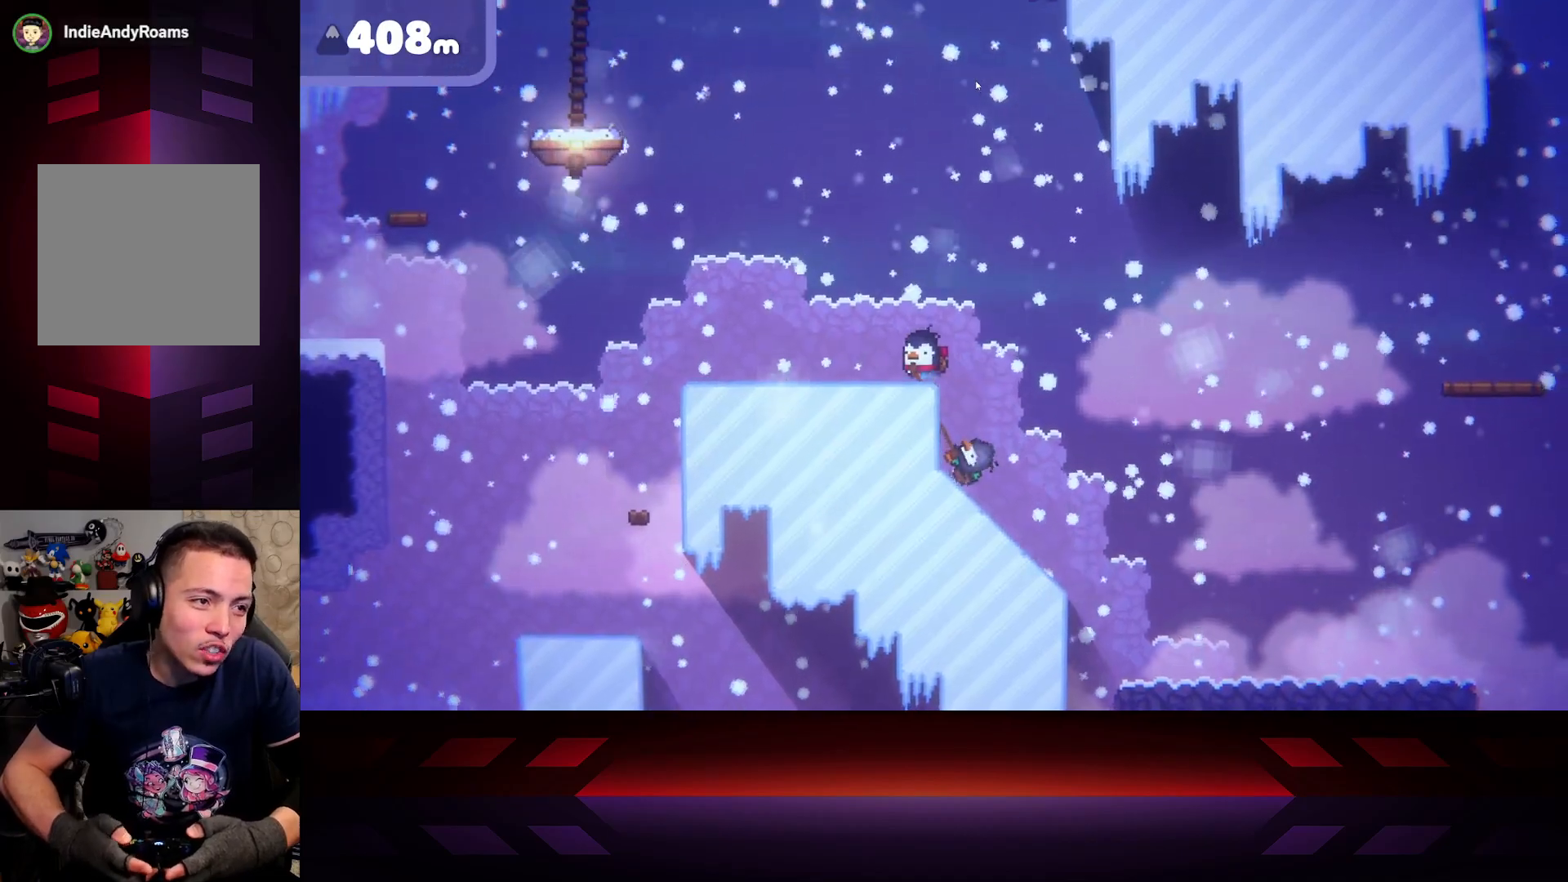
{"buttons": ["B"], "left_stick": "center", "right_stick": "center", "events": [[233, "left_stick", "center"], [317, "B", "down"]]}
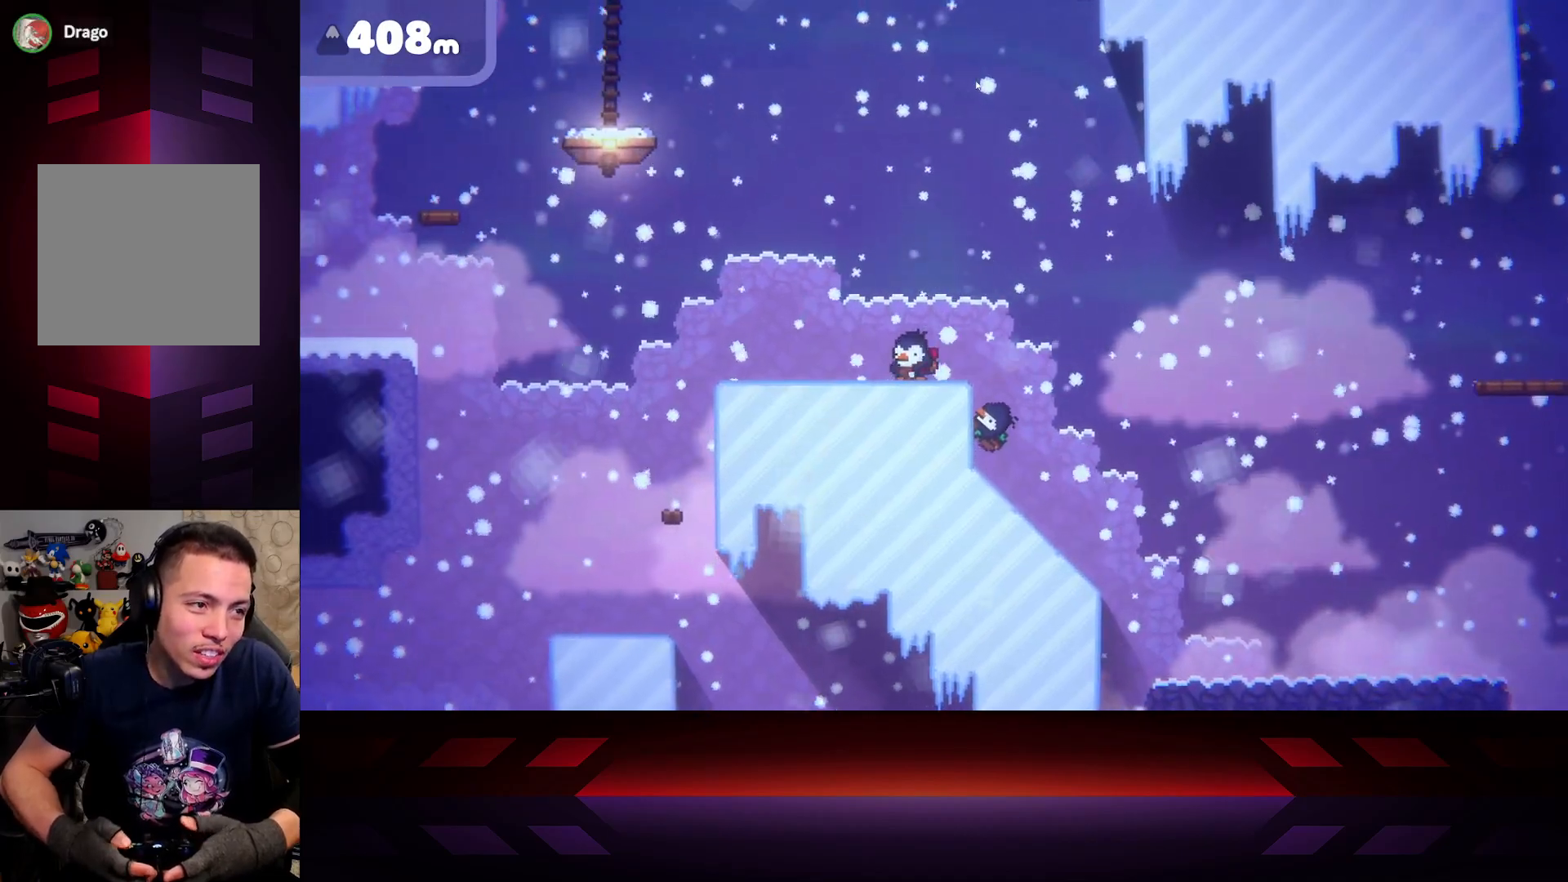
{"buttons": ["B"], "left_stick": "left", "right_stick": "center", "events": [[33, "B", "up"], [450, "B", "down"], [450, "left_stick", "left"]]}
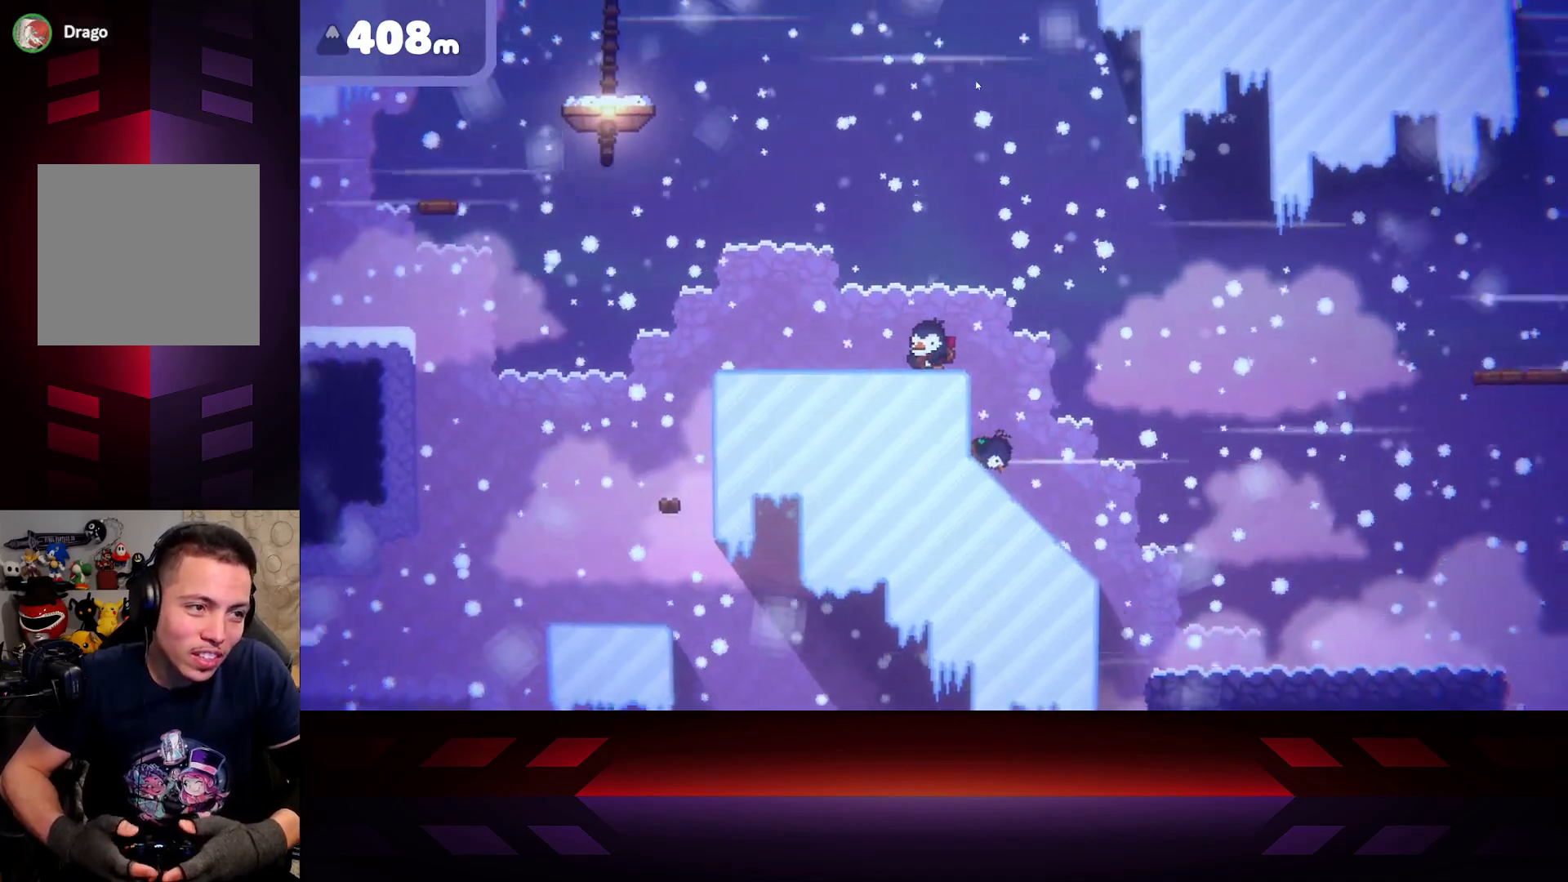
{"buttons": [], "left_stick": "center", "right_stick": "center", "events": [[200, "left_stick", "center"], [283, "B", "up"]]}
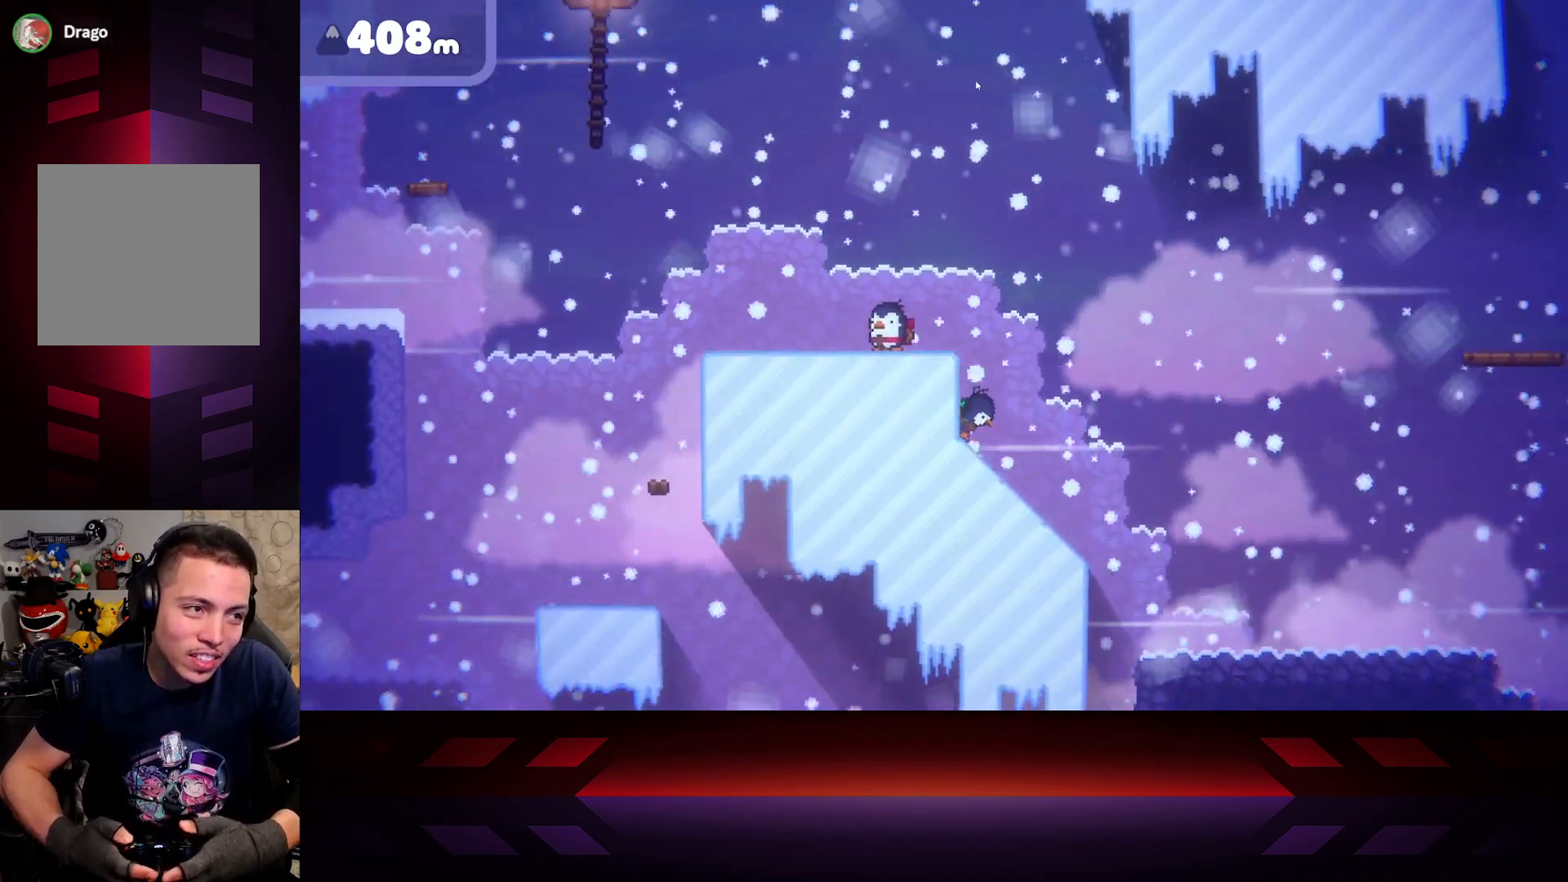
{"buttons": [], "left_stick": "center", "right_stick": "center", "events": [[67, "B", "down"], [283, "B", "up"]]}
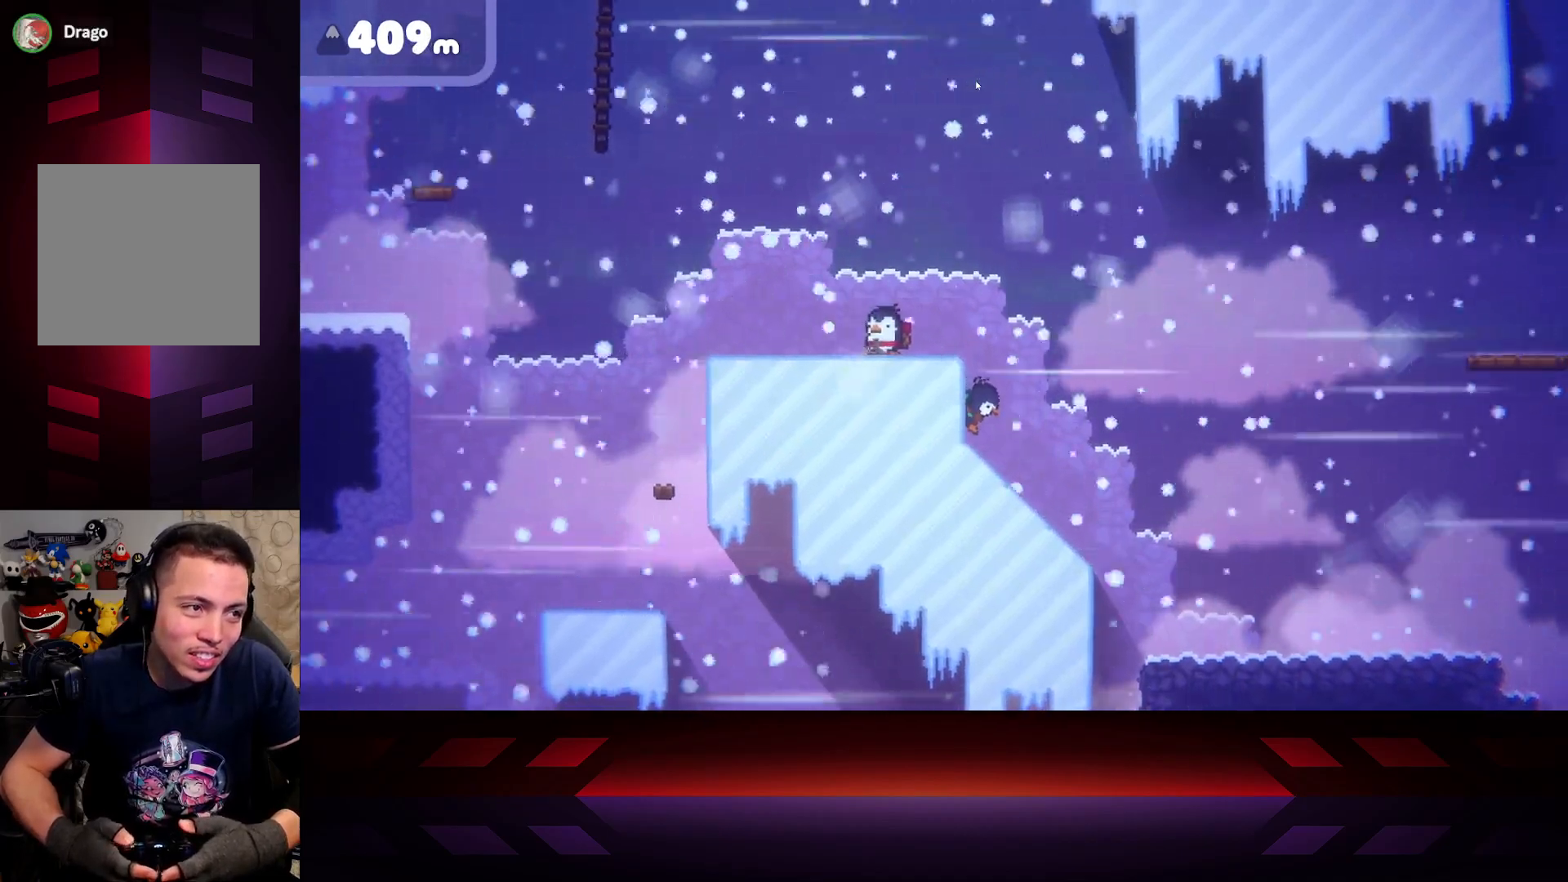
{"buttons": ["B"], "left_stick": "left", "right_stick": "center", "events": [[417, "B", "down"], [433, "left_stick", "left"]]}
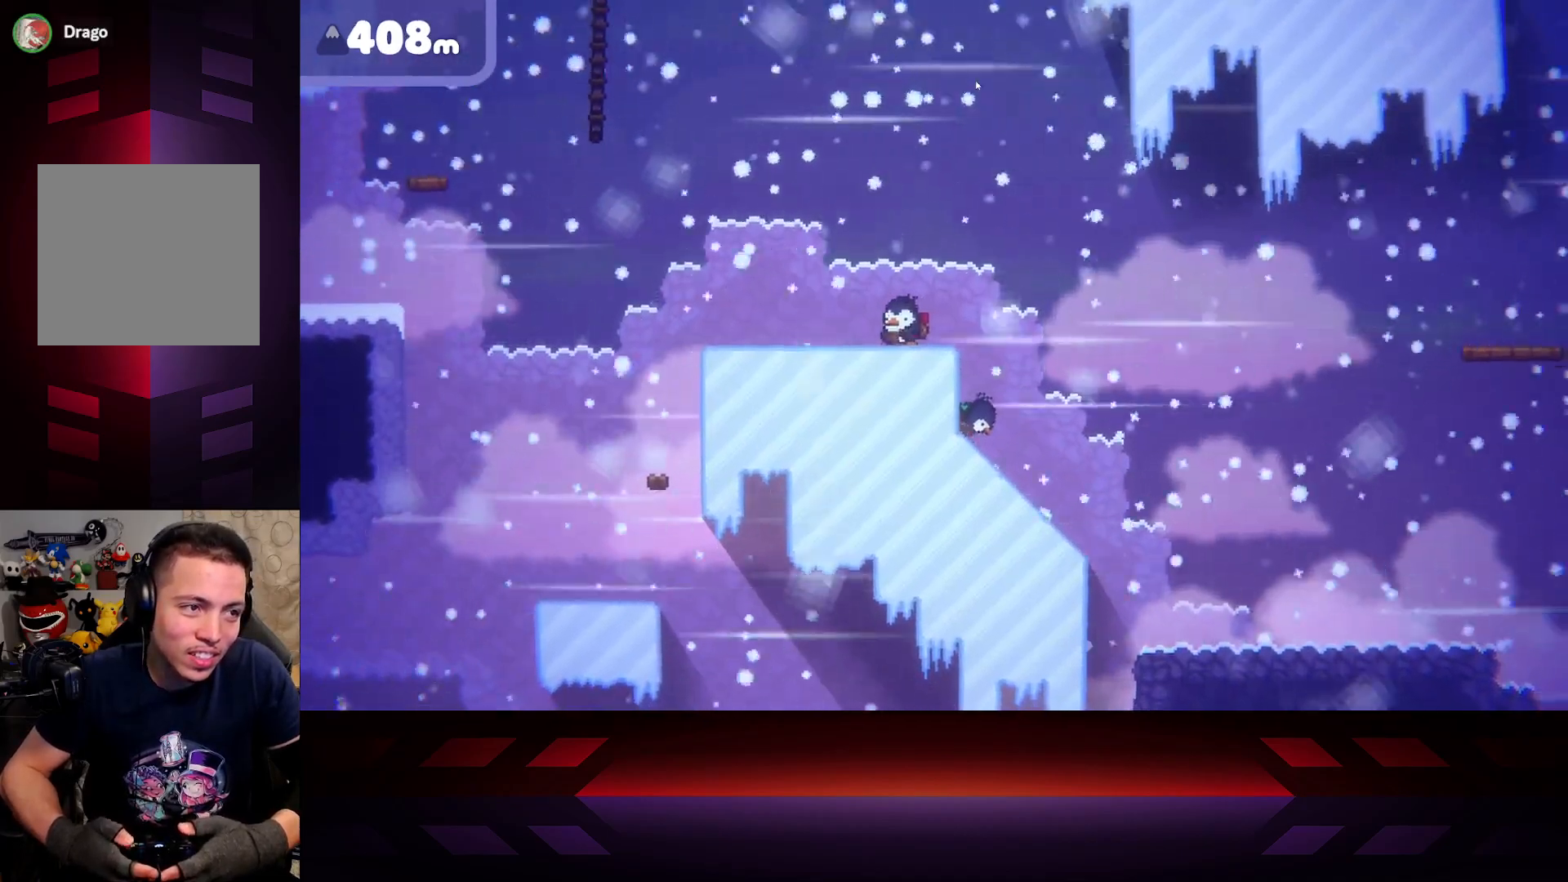
{"buttons": [], "left_stick": "center", "right_stick": "center", "events": [[50, "B", "up"], [50, "left_stick", "center"]]}
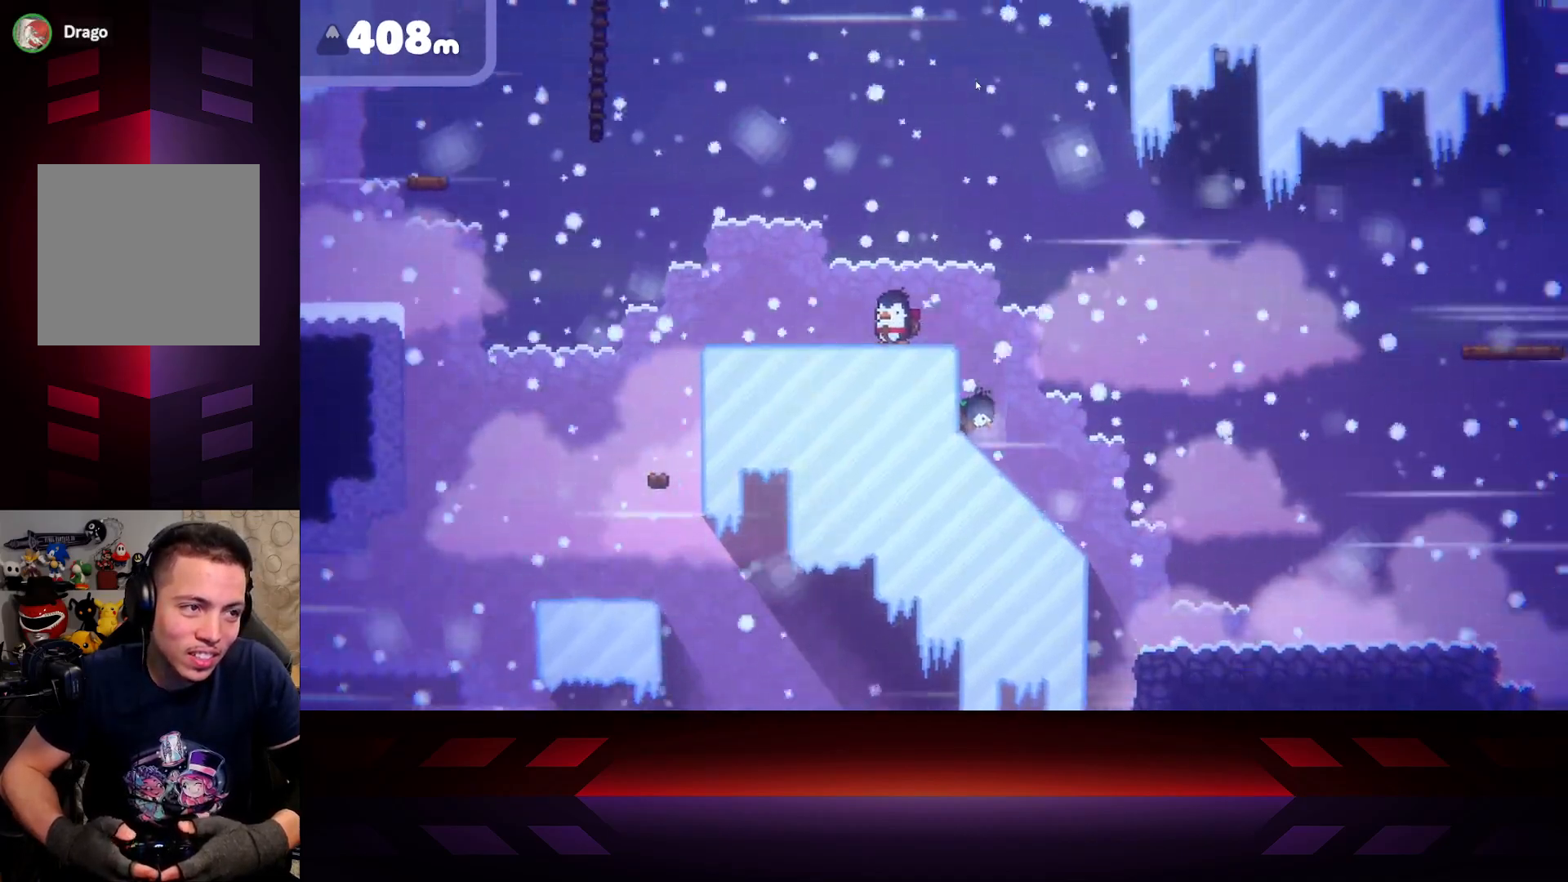
{"buttons": ["B"], "left_stick": "center", "right_stick": "center", "events": [[367, "B", "down"]]}
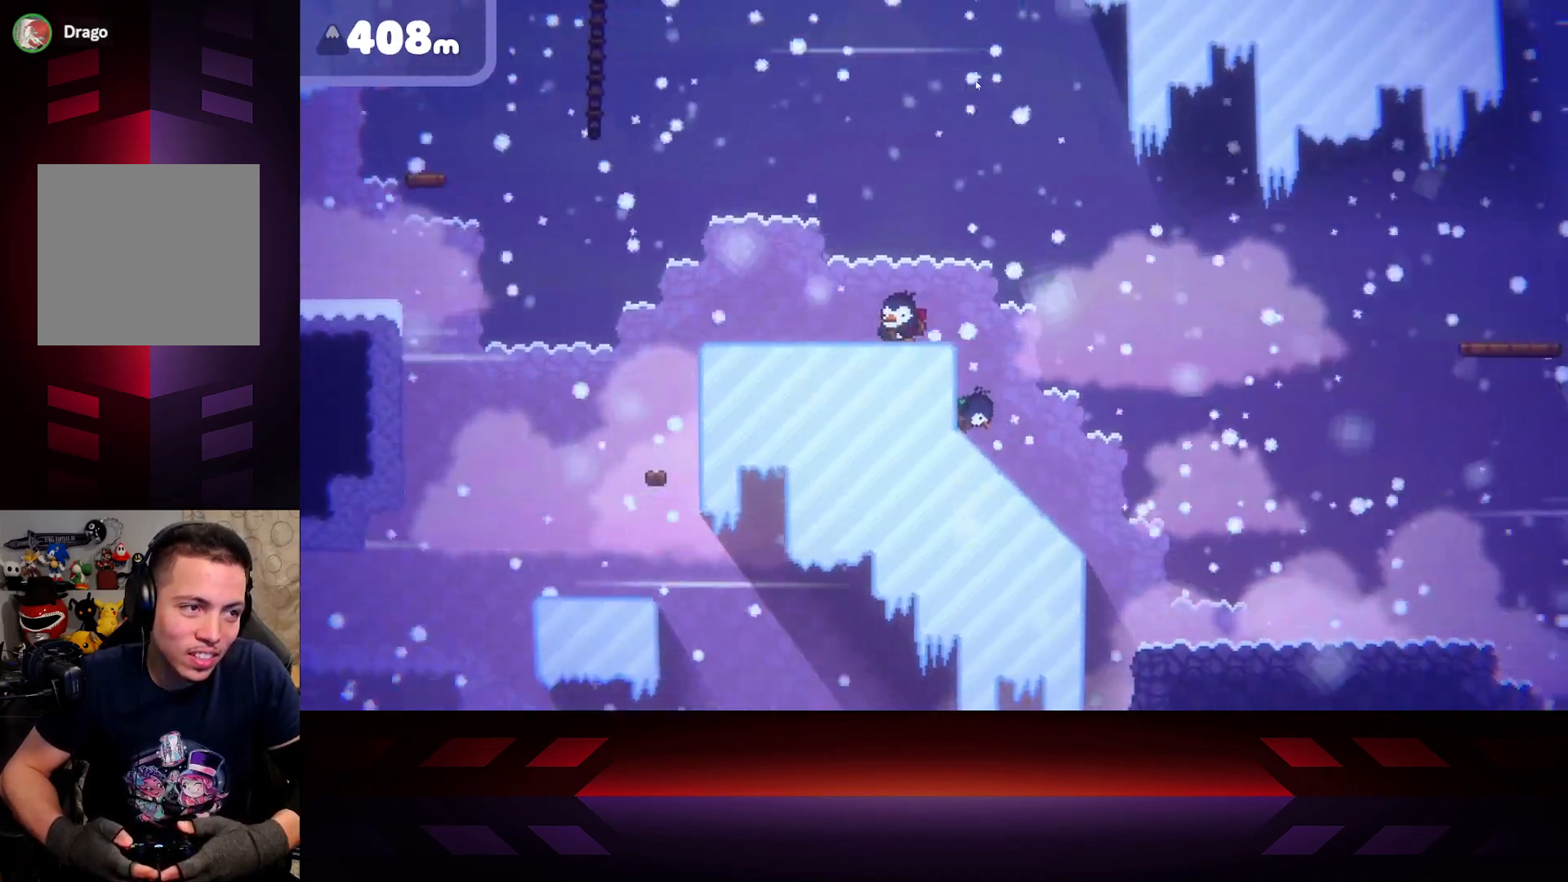
{"buttons": ["B"], "left_stick": "center", "right_stick": "center", "events": [[67, "B", "up"], [267, "B", "down"]]}
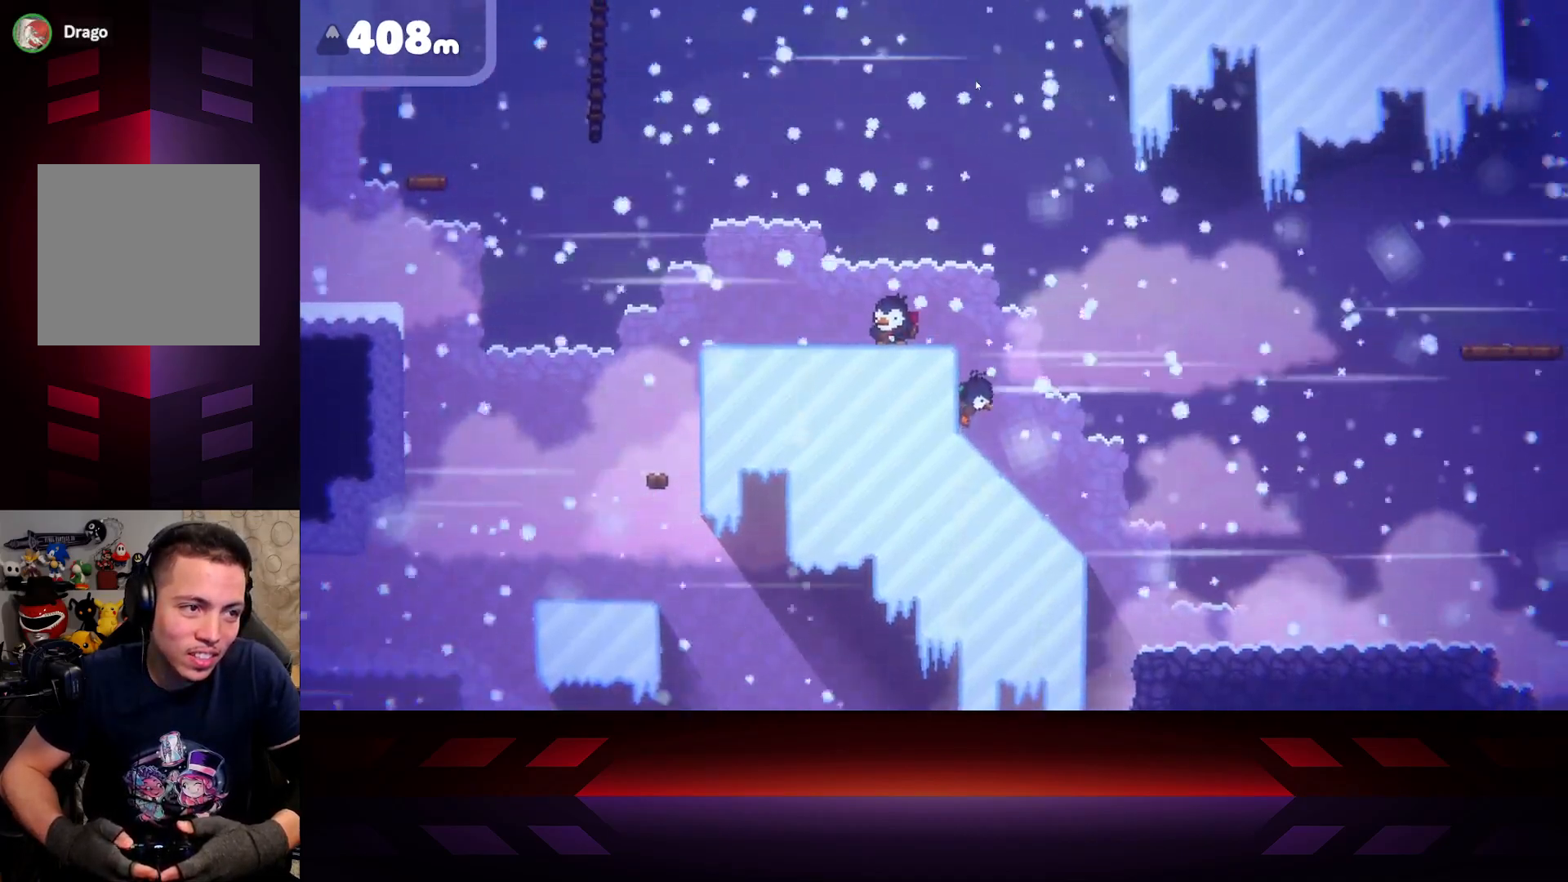
{"buttons": ["B"], "left_stick": "center", "right_stick": "center", "events": []}
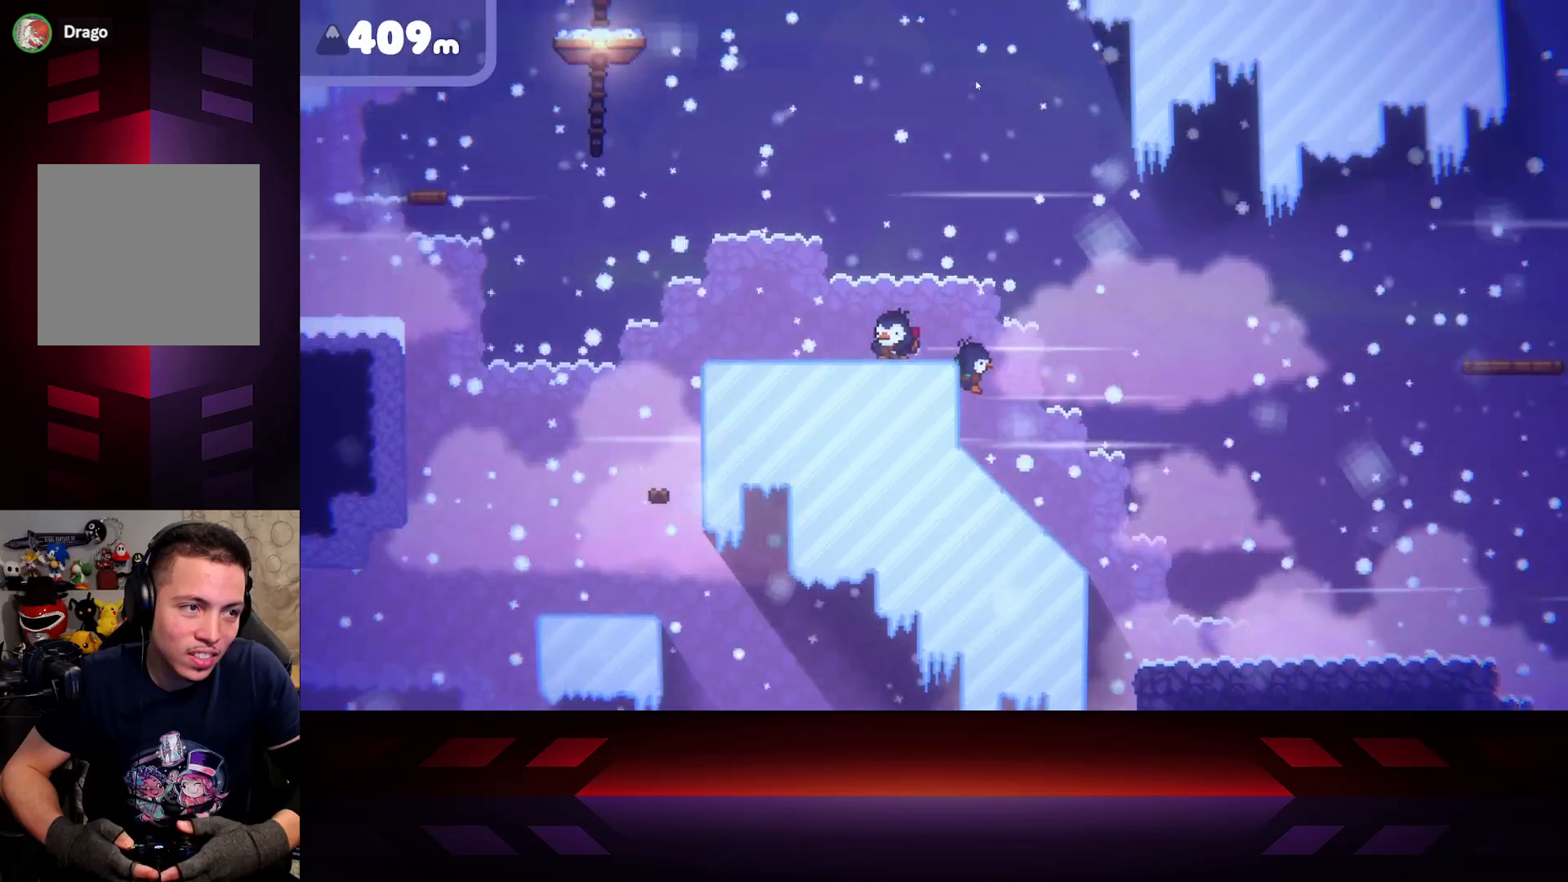
{"buttons": ["B"], "left_stick": "center", "right_stick": "center", "events": [[17, "B", "up"], [283, "B", "down"]]}
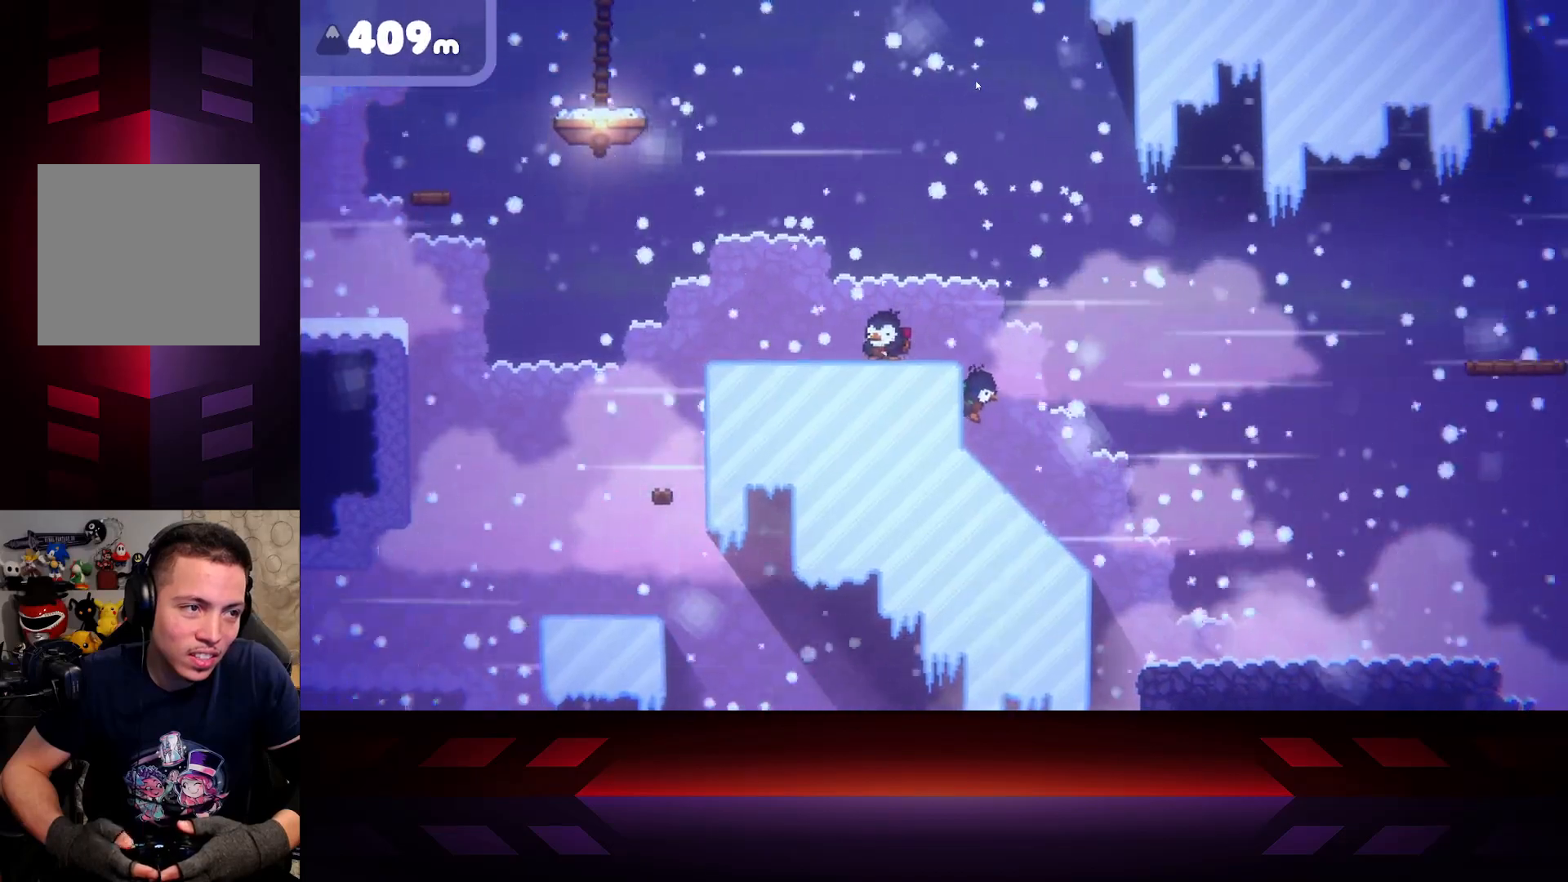
{"buttons": ["B"], "left_stick": "center", "right_stick": "center", "events": [[133, "B", "up"], [283, "B", "down"]]}
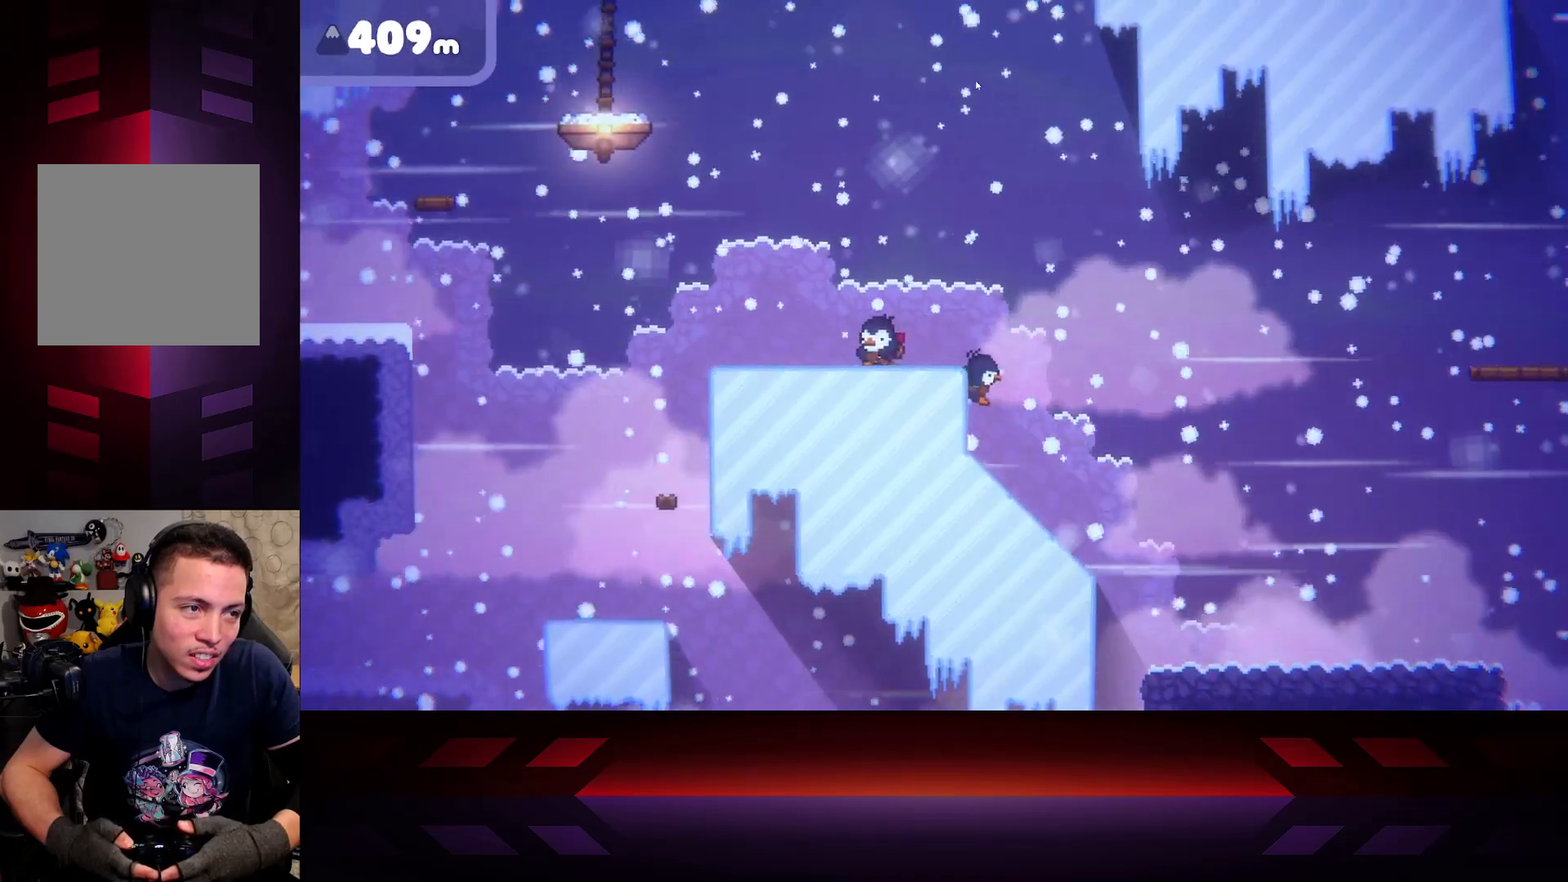
{"buttons": ["B"], "left_stick": "center", "right_stick": "center", "events": []}
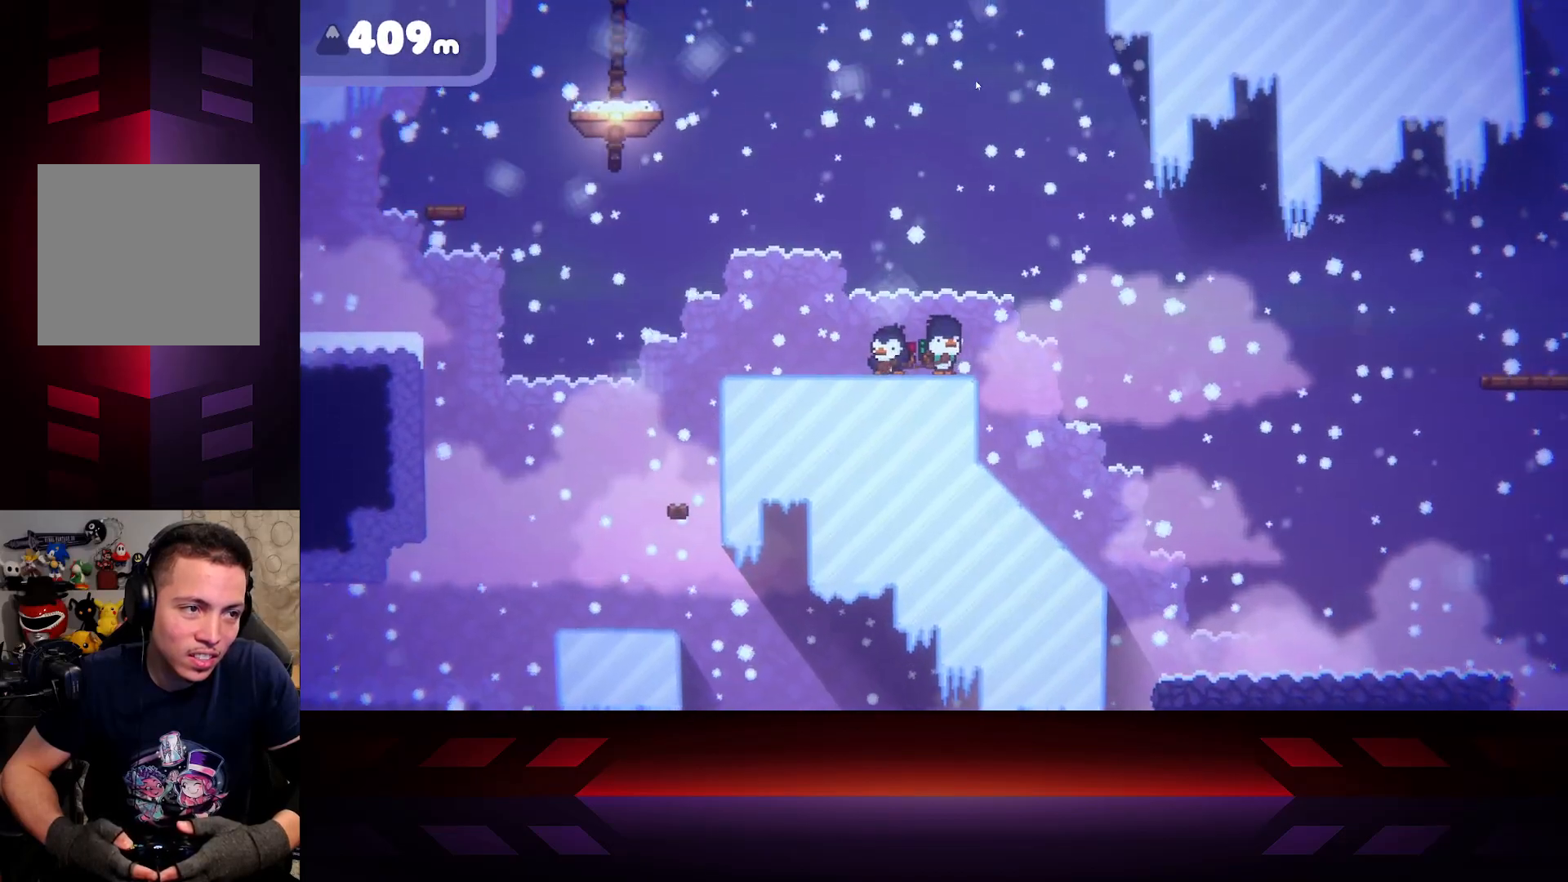
{"buttons": [], "left_stick": "right", "right_stick": "center", "events": [[17, "B", "up"], [50, "left_stick", "right"], [250, "left_stick", "center"], [383, "left_stick", "right"]]}
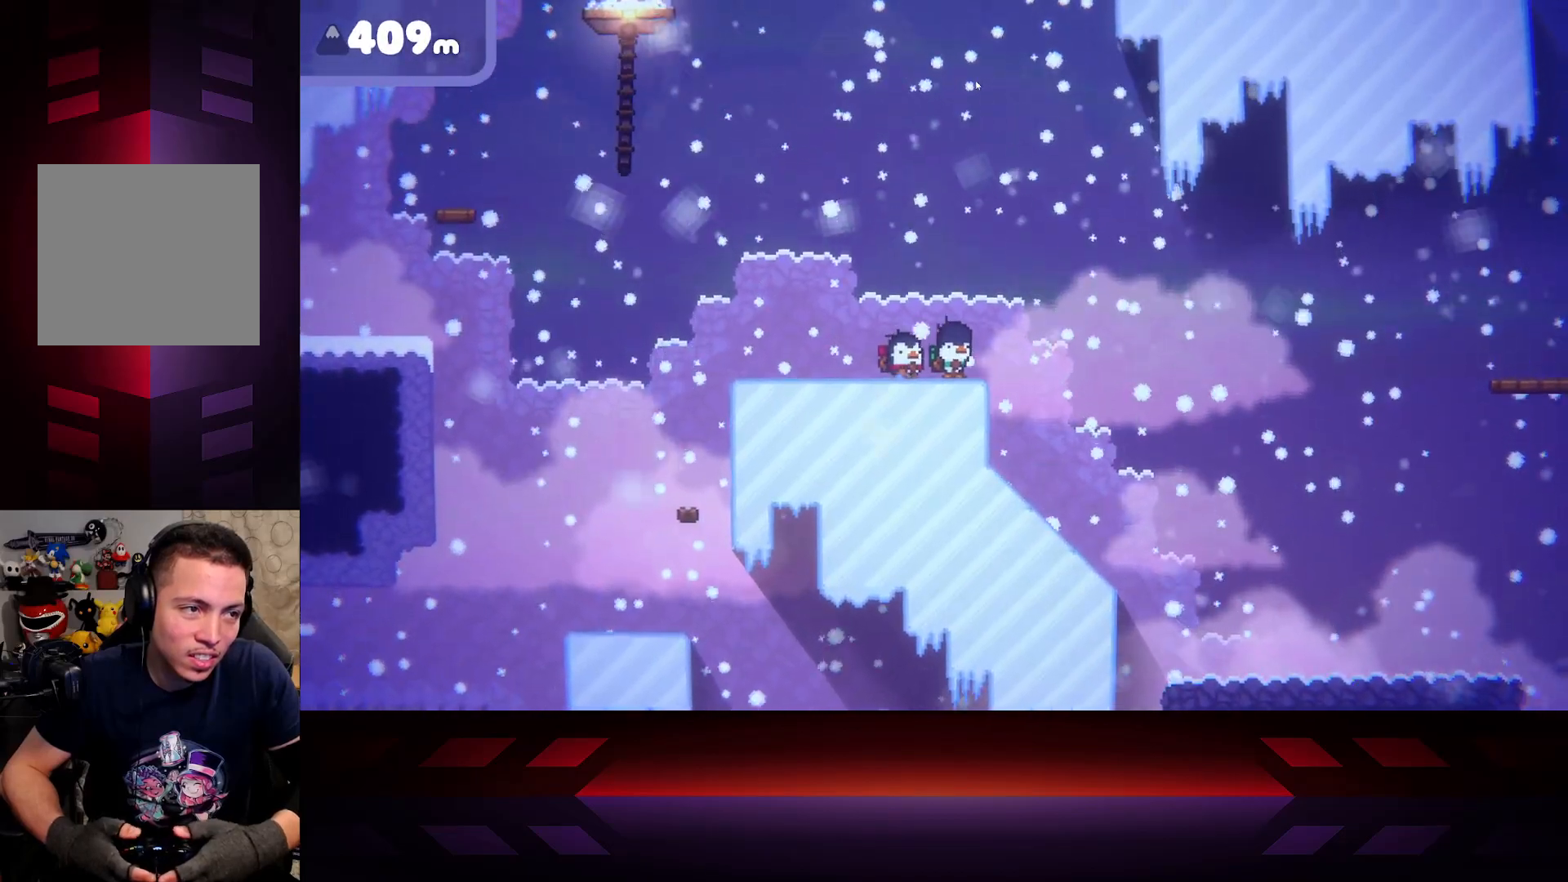
{"buttons": [], "left_stick": "center", "right_stick": "center", "events": [[233, "left_stick", "center"], [350, "left_stick", "right"], [500, "left_stick", "center"]]}
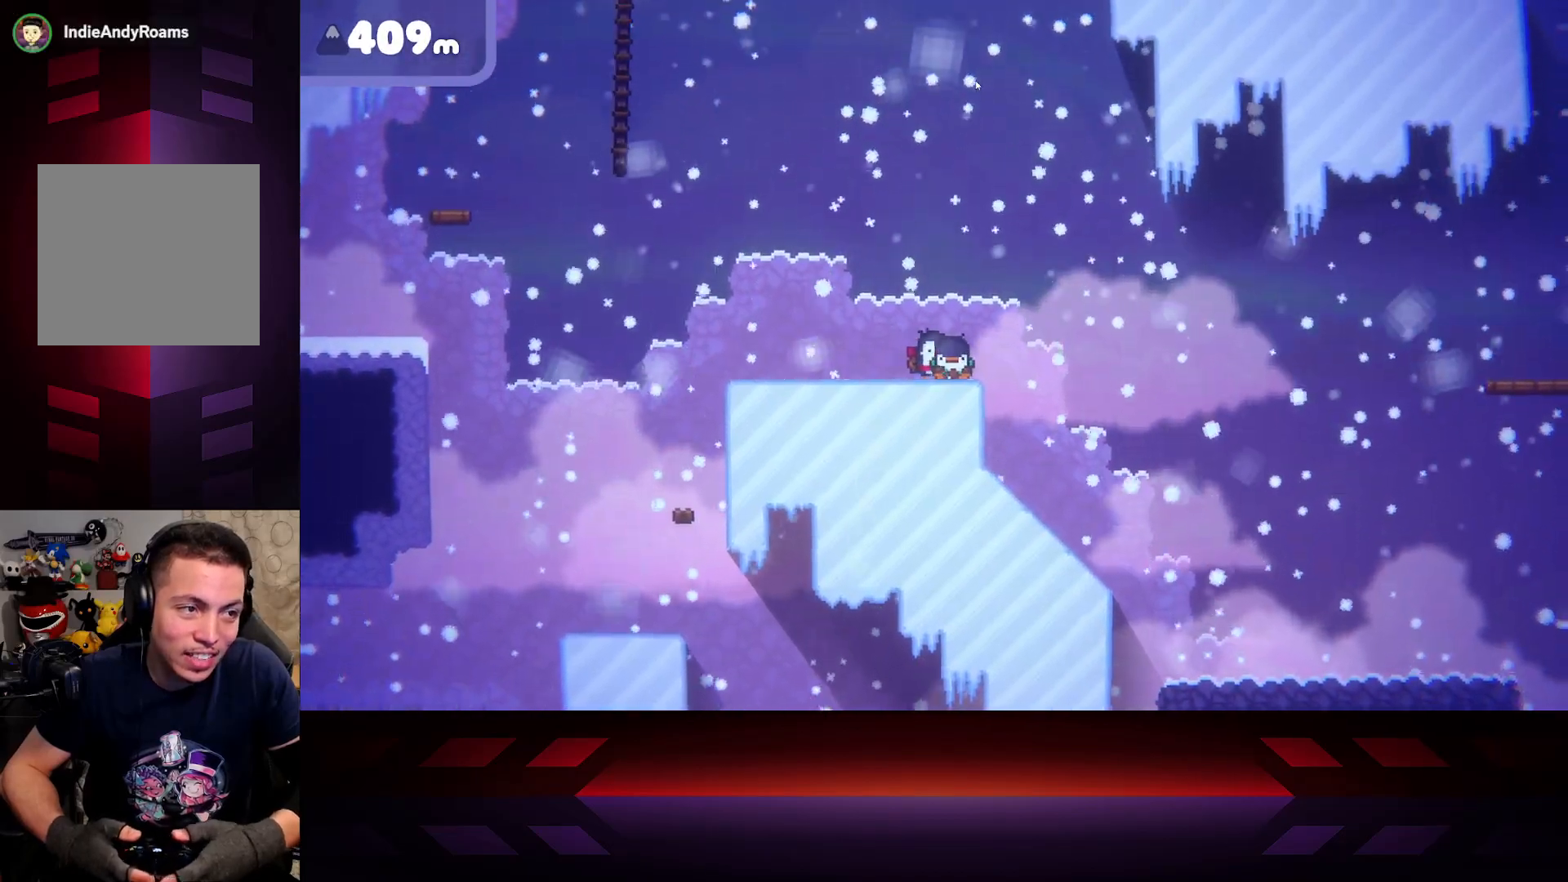
{"buttons": [], "left_stick": "center", "right_stick": "center", "events": [[217, "left_stick", "right"], [400, "left_stick", "center"]]}